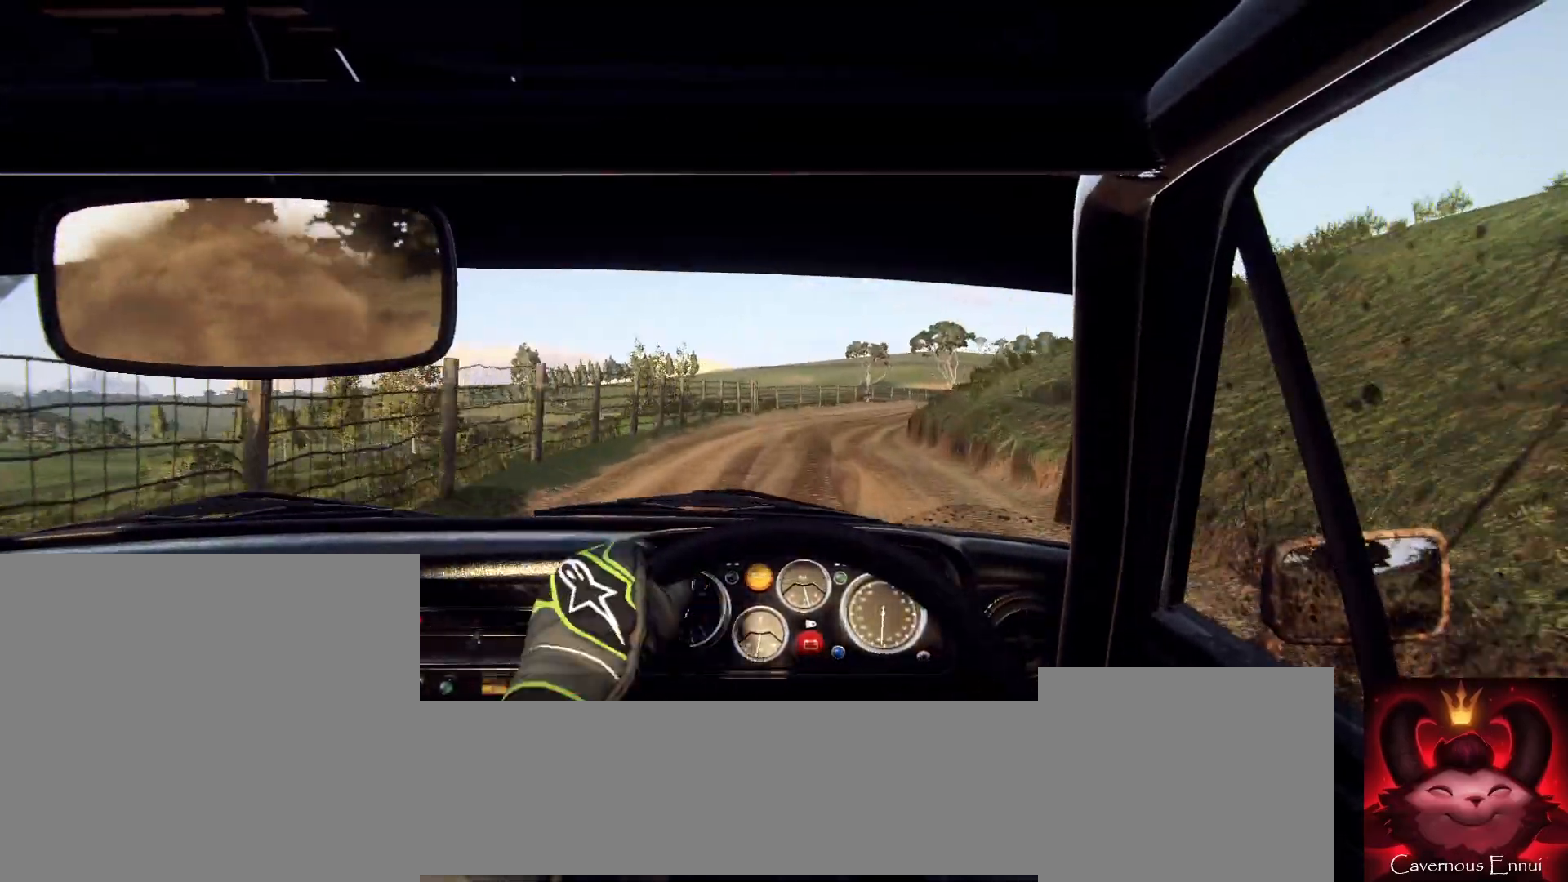
Gameplay with a controller (Xbox layout); each line is a JSON object with the inputs held at the frame after it. "events" lists button and stick changes between this image and that frame as [ms after this image, input, new state], when the widget could be followed in between.
{"buttons": [], "left_stick": "center", "right_stick": "up", "events": [[33, "R1", "down"], [100, "R1", "up"], [100, "left_stick", "right"], [400, "left_stick", "center"]]}
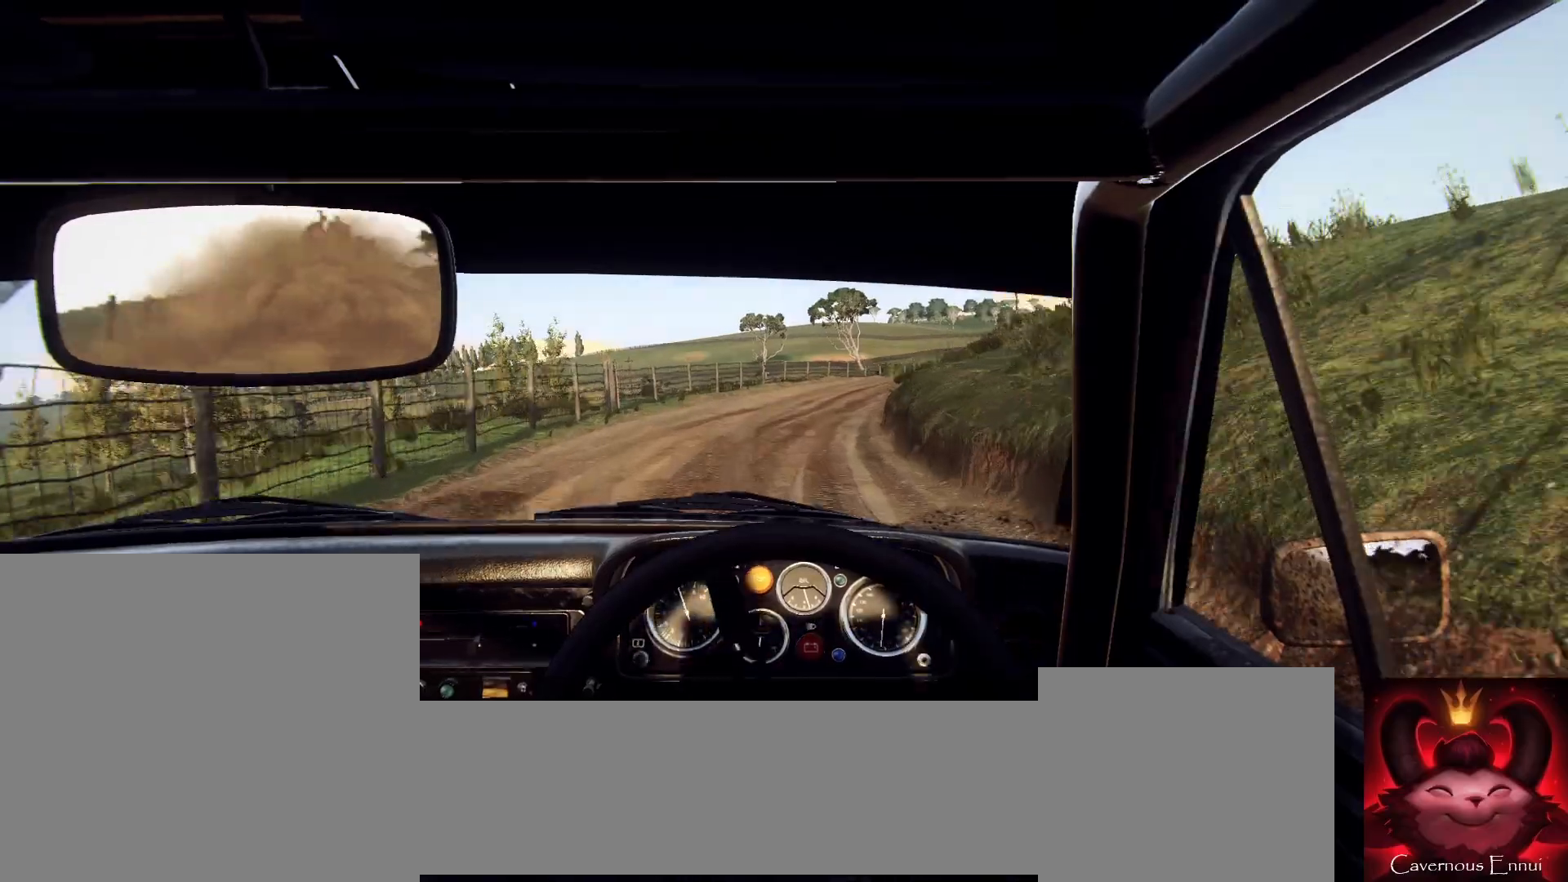
{"buttons": [], "left_stick": "right", "right_stick": "up", "events": [[33, "left_stick", "right"], [100, "right_stick", "center"], [233, "left_stick", "center"], [400, "left_stick", "right"], [433, "right_stick", "up"]]}
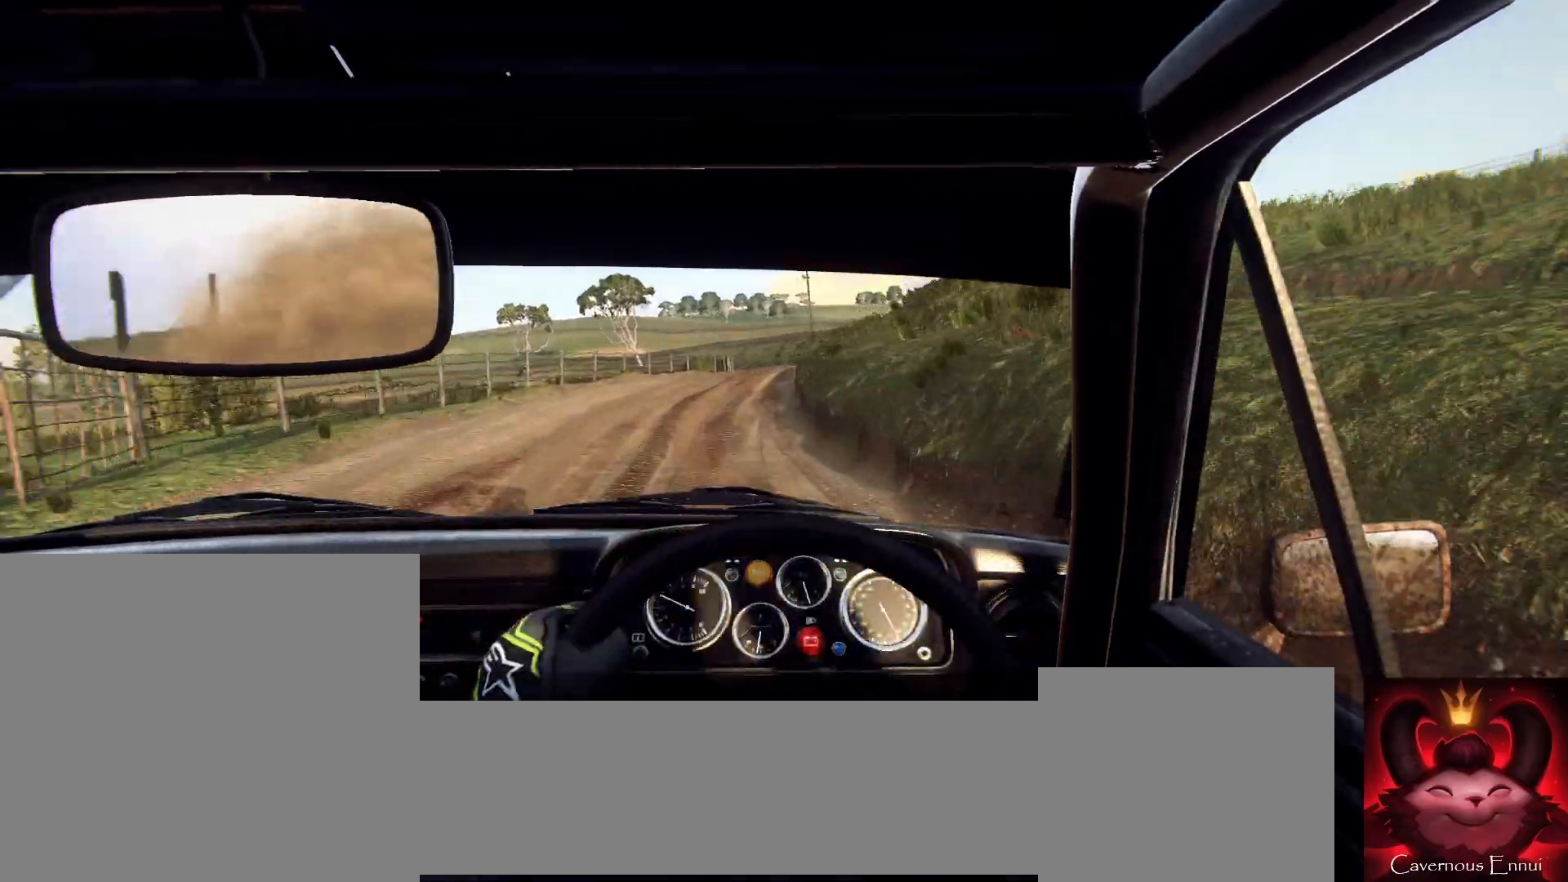
{"buttons": [], "left_stick": "left", "right_stick": "up", "events": [[33, "left_stick", "center"], [33, "right_stick", "center"], [133, "left_stick", "down-left"], [200, "left_stick", "left"], [333, "right_stick", "up"], [367, "left_stick", "center"], [467, "left_stick", "left"]]}
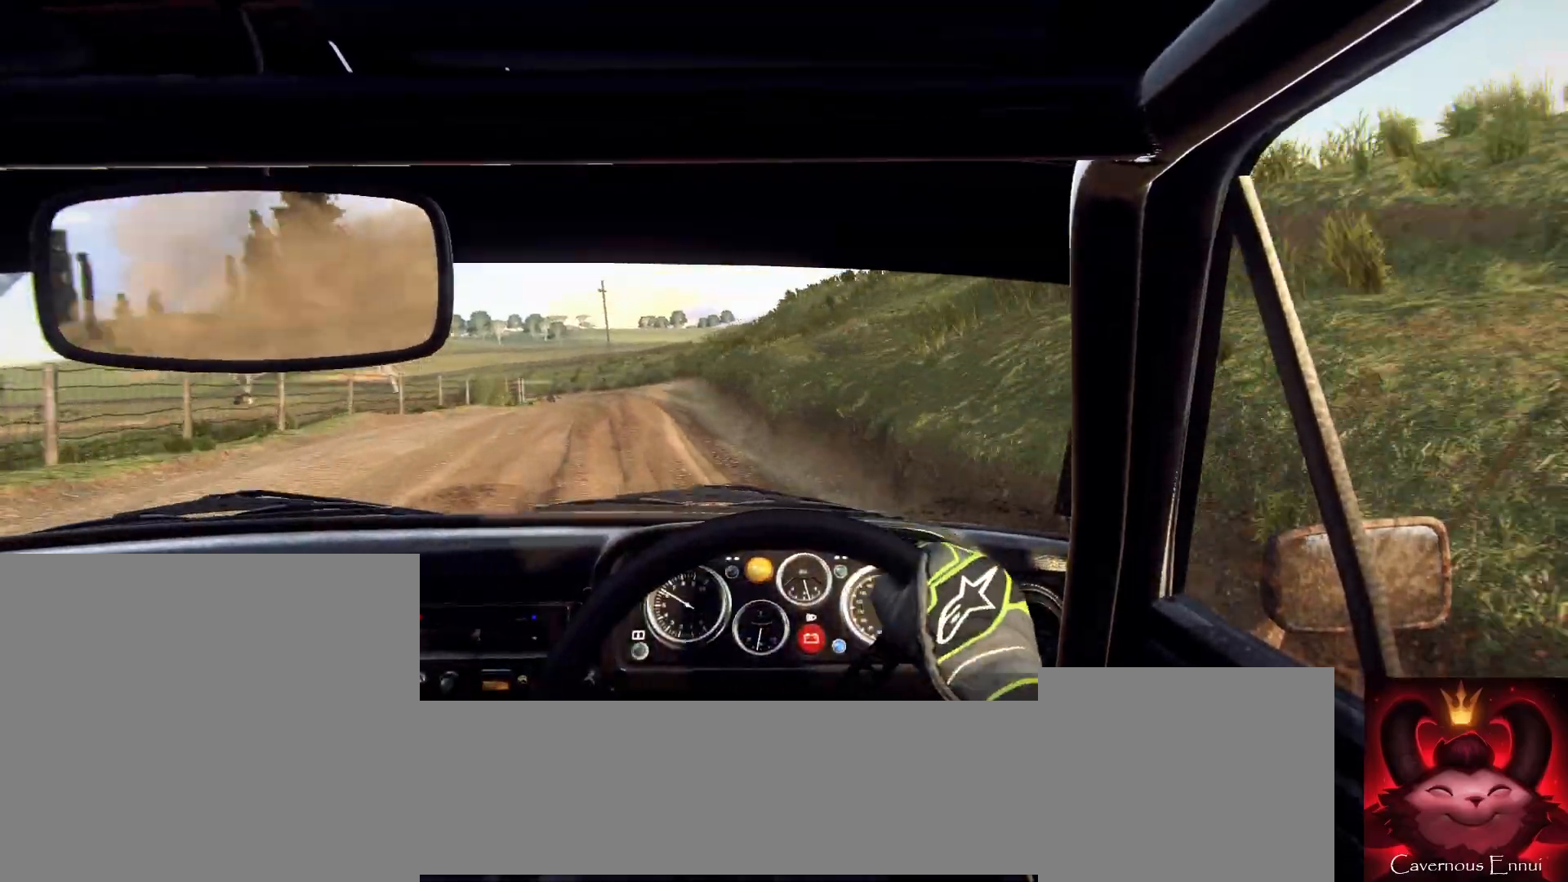
{"buttons": [], "left_stick": "center", "right_stick": "up", "events": [[267, "left_stick", "center"]]}
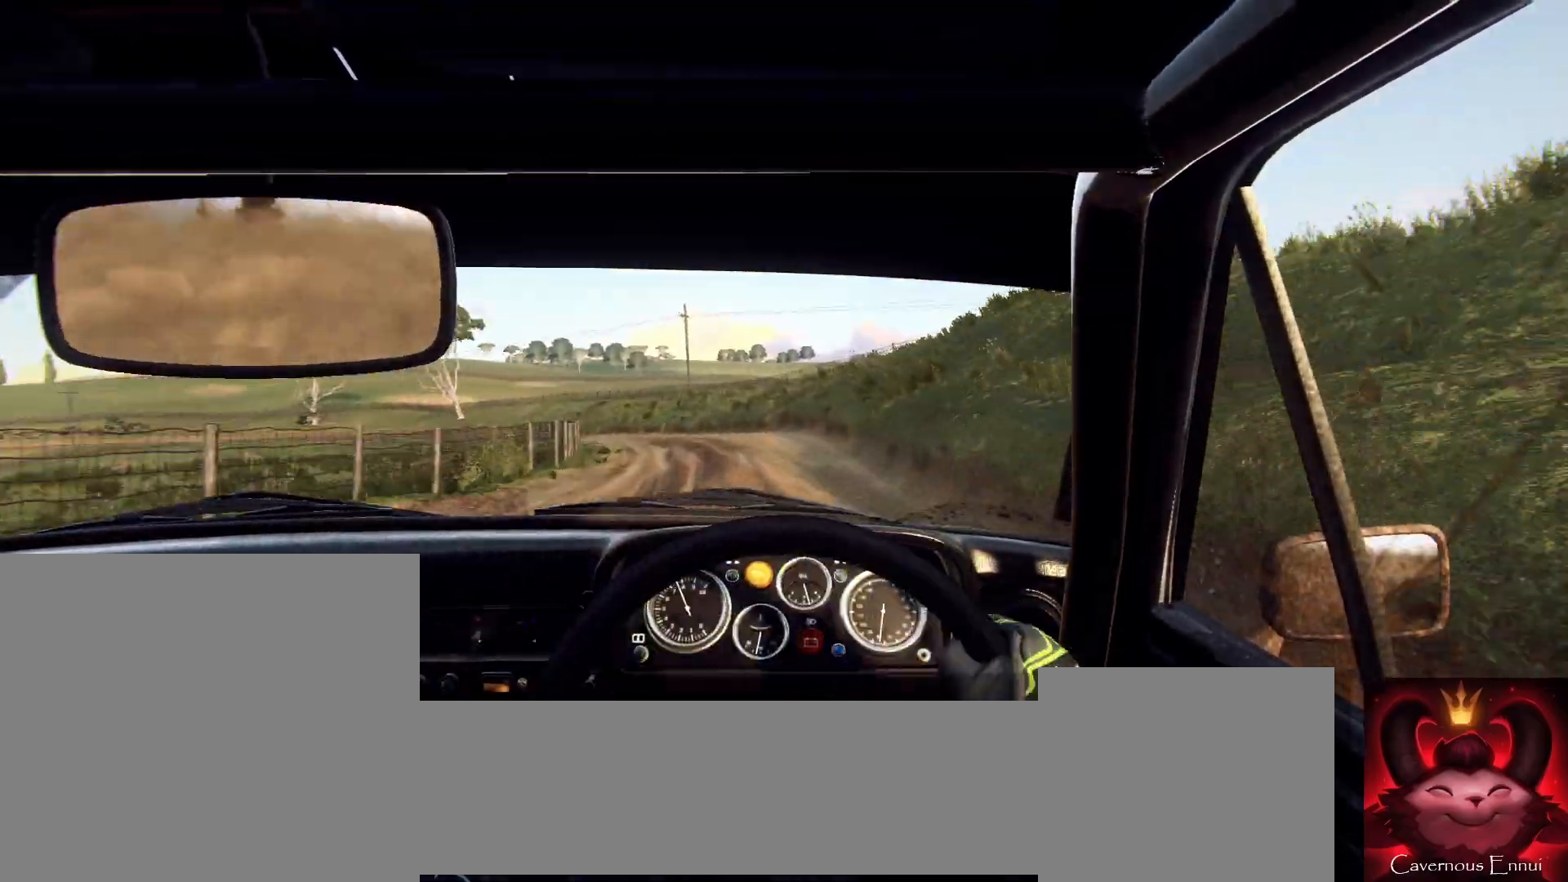
{"buttons": [], "left_stick": "left", "right_stick": "center", "events": [[67, "left_stick", "left"], [267, "left_stick", "center"], [333, "right_stick", "center"], [400, "left_stick", "left"]]}
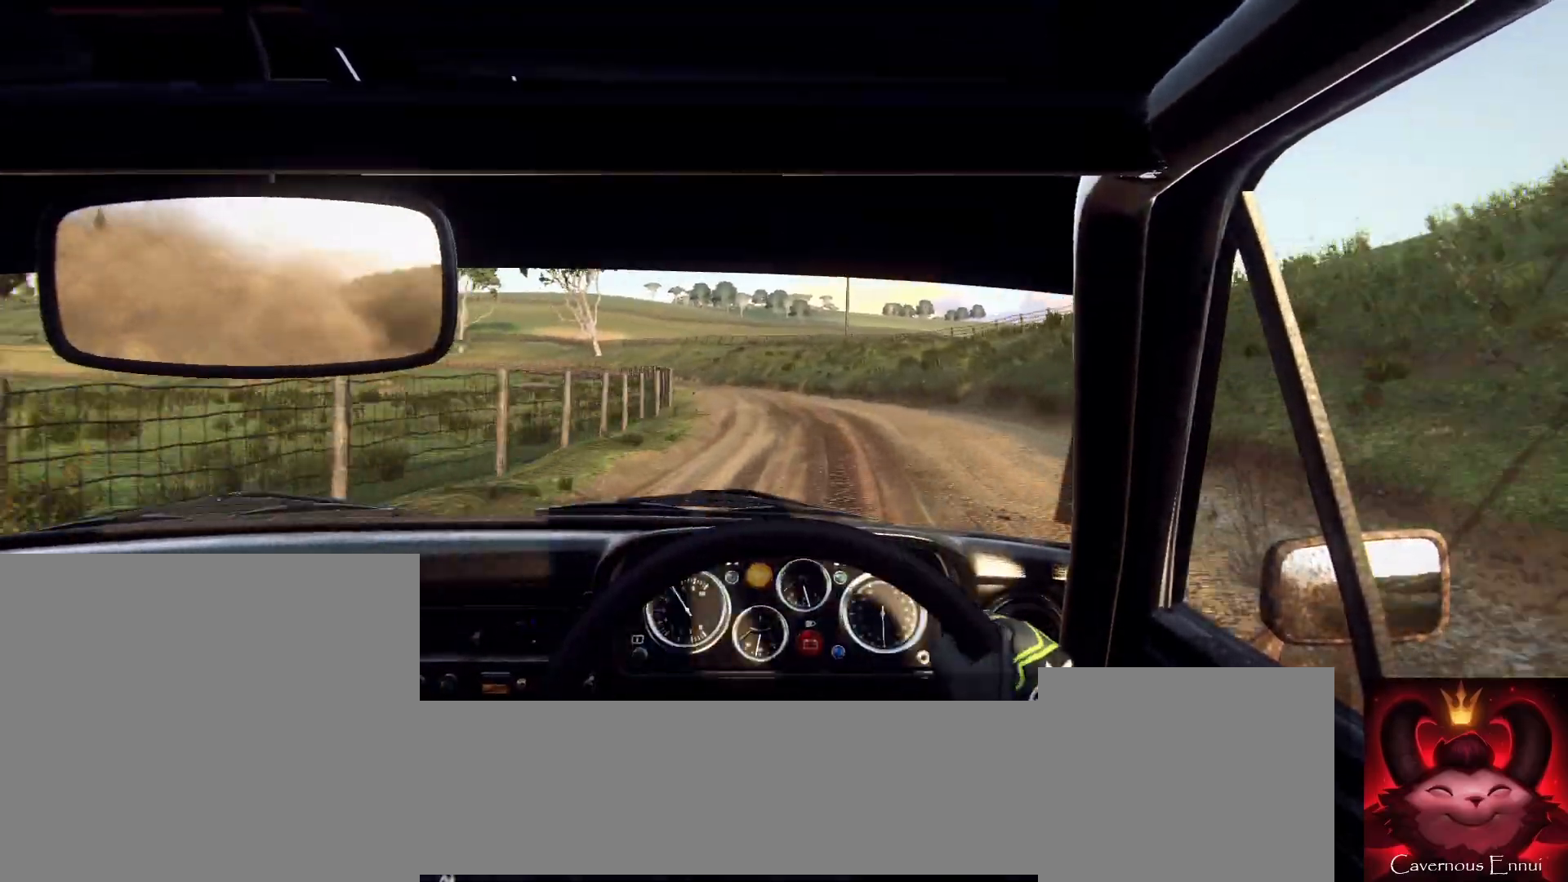
{"buttons": [], "left_stick": "right", "right_stick": "center", "events": [[33, "left_stick", "center"], [100, "right_stick", "up"], [167, "left_stick", "left"], [233, "right_stick", "center"], [267, "left_stick", "center"], [467, "left_stick", "right"]]}
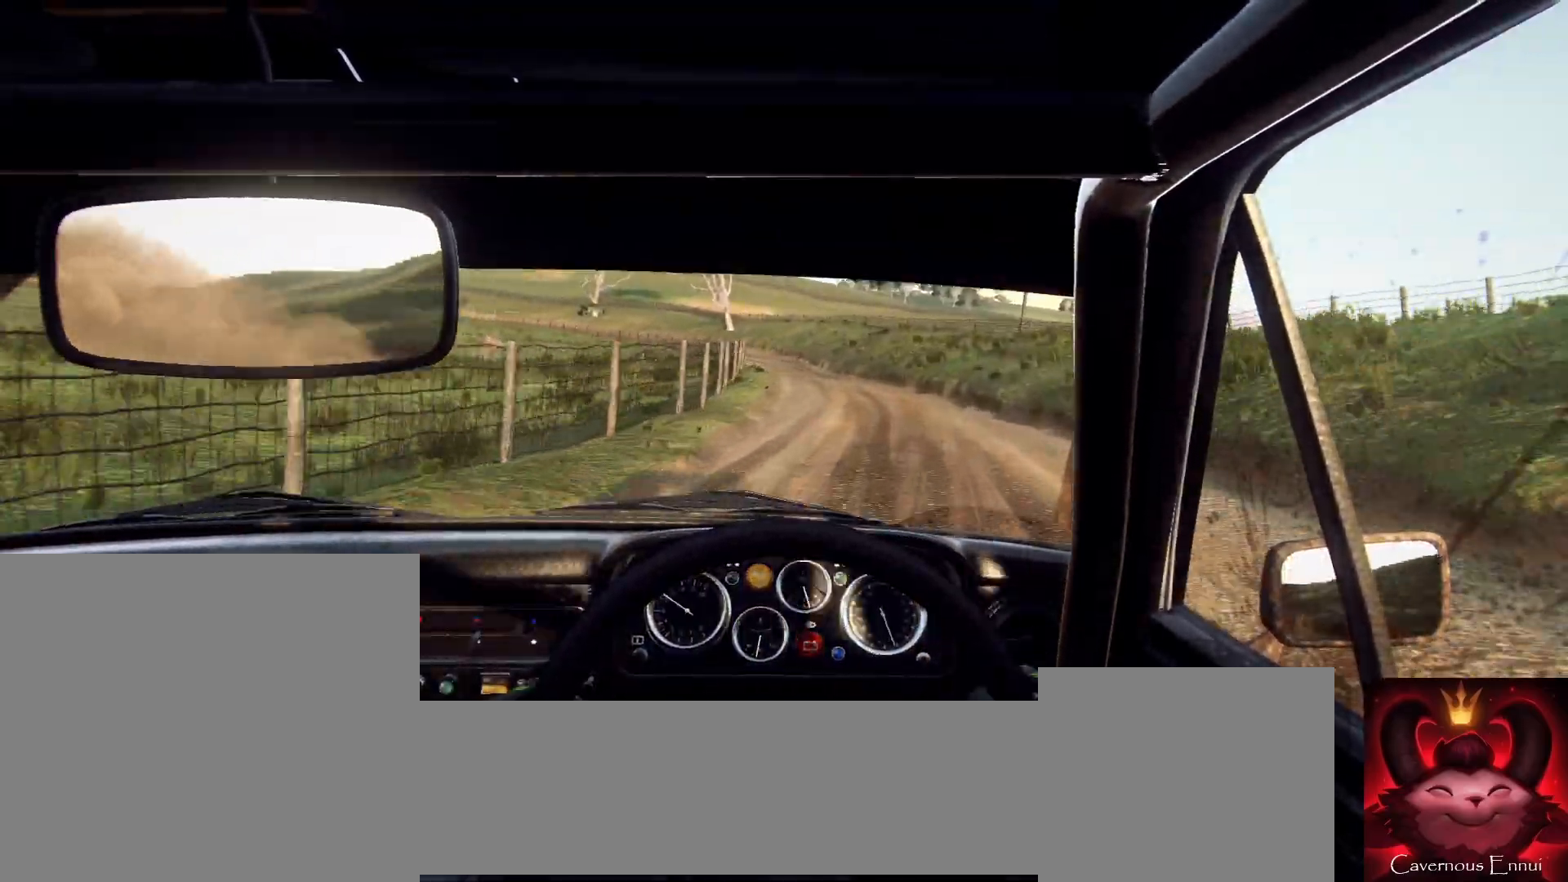
{"buttons": [], "left_stick": "center", "right_stick": "up", "events": [[167, "left_stick", "center"], [167, "right_stick", "up"], [300, "left_stick", "down-left"], [467, "left_stick", "center"]]}
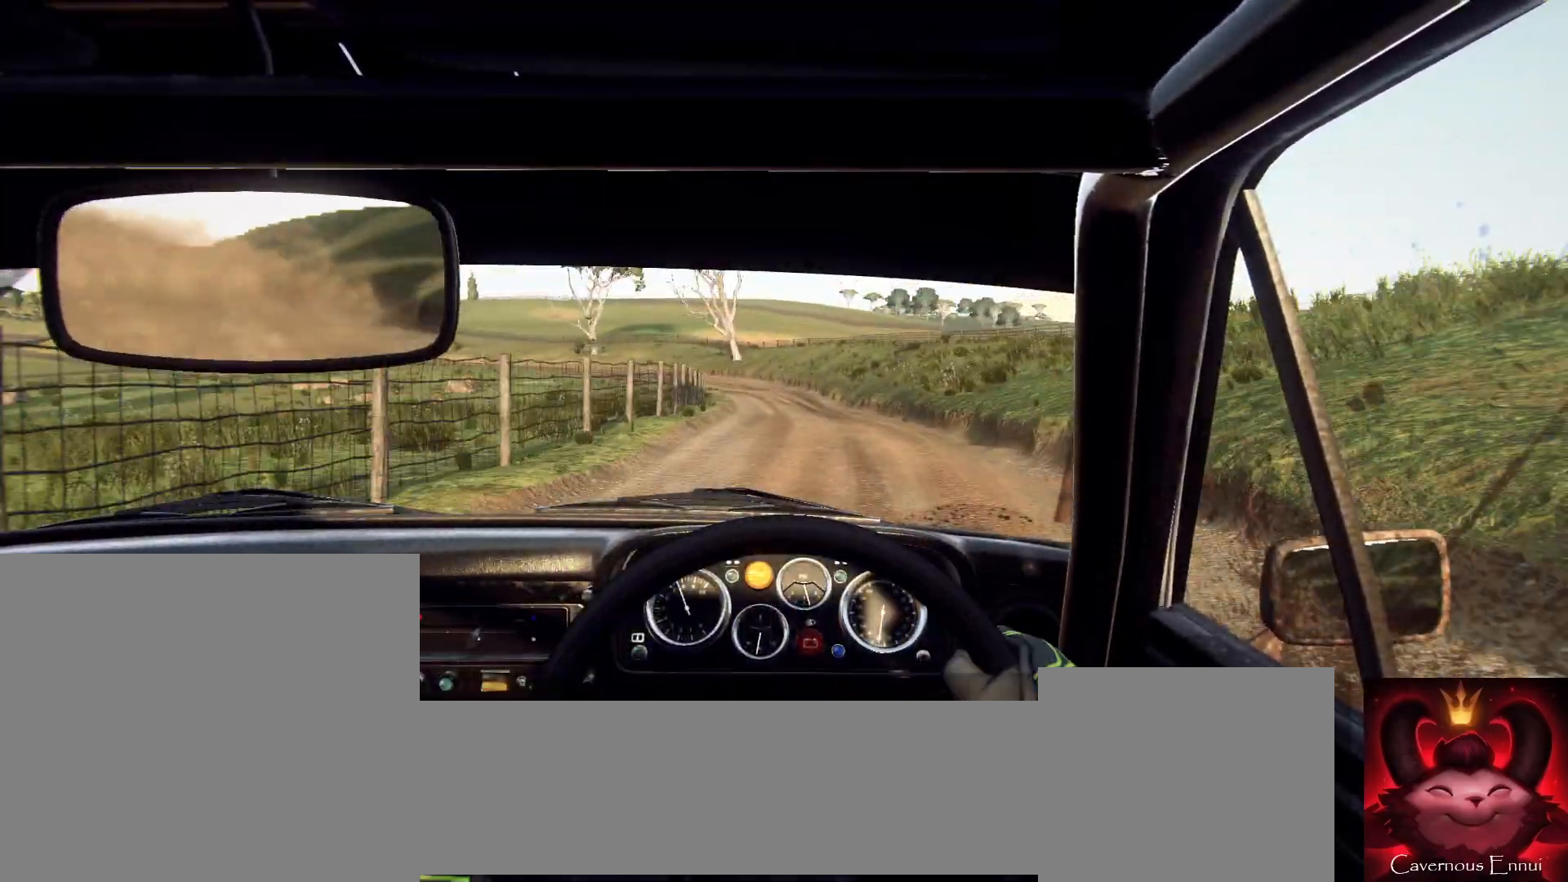
{"buttons": [], "left_stick": "center", "right_stick": "center", "events": [[100, "left_stick", "left"], [300, "right_stick", "center"], [433, "left_stick", "center"]]}
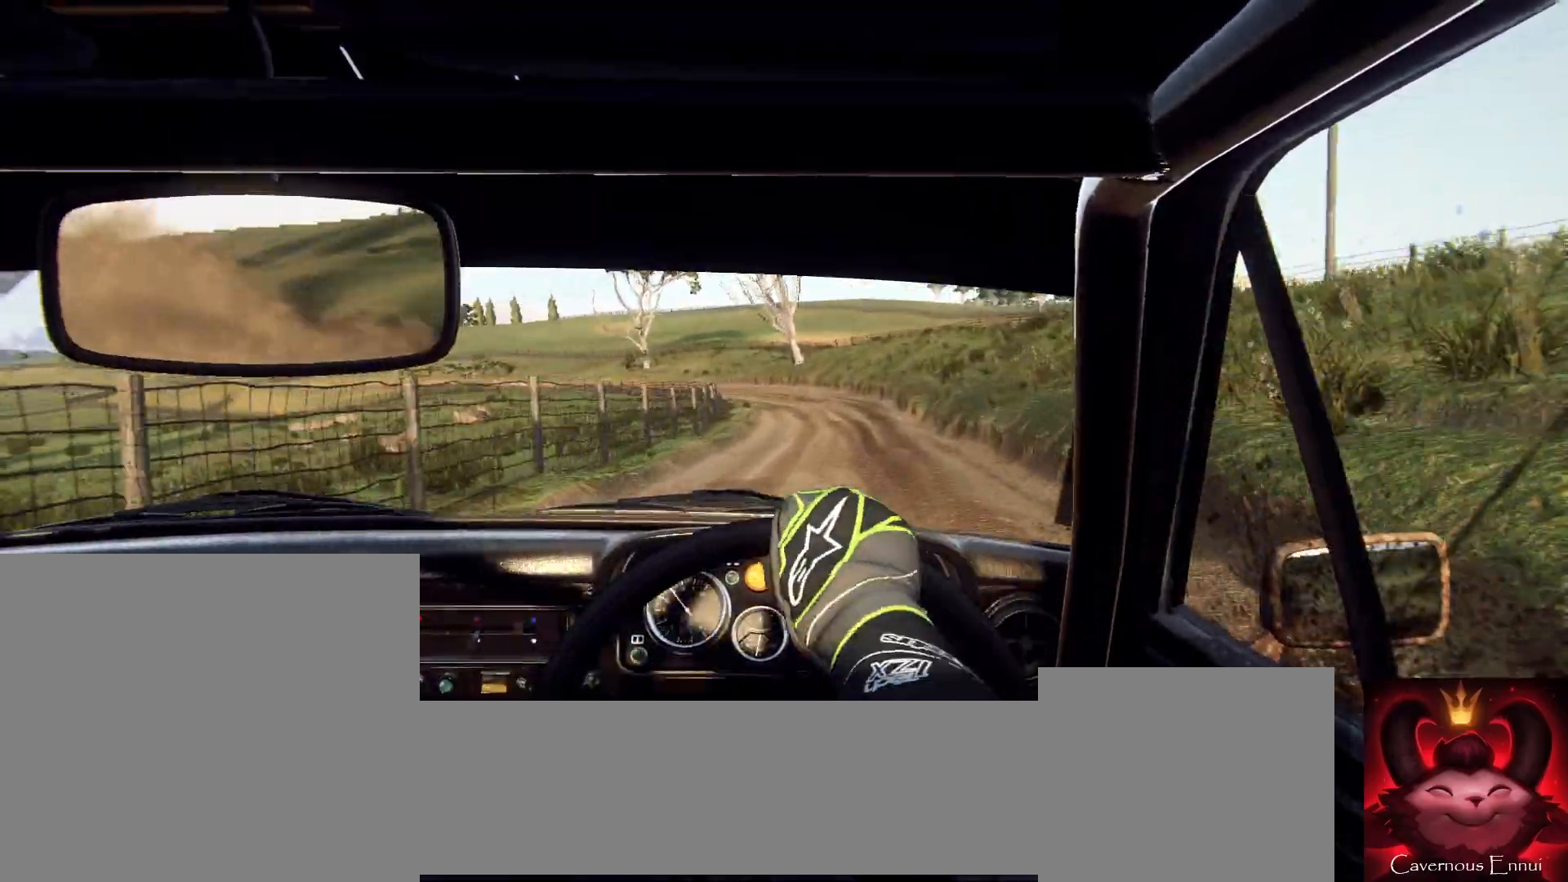
{"buttons": [], "left_stick": "center", "right_stick": "center", "events": [[133, "left_stick", "right"], [167, "right_stick", "up"], [300, "right_stick", "center"], [467, "left_stick", "center"]]}
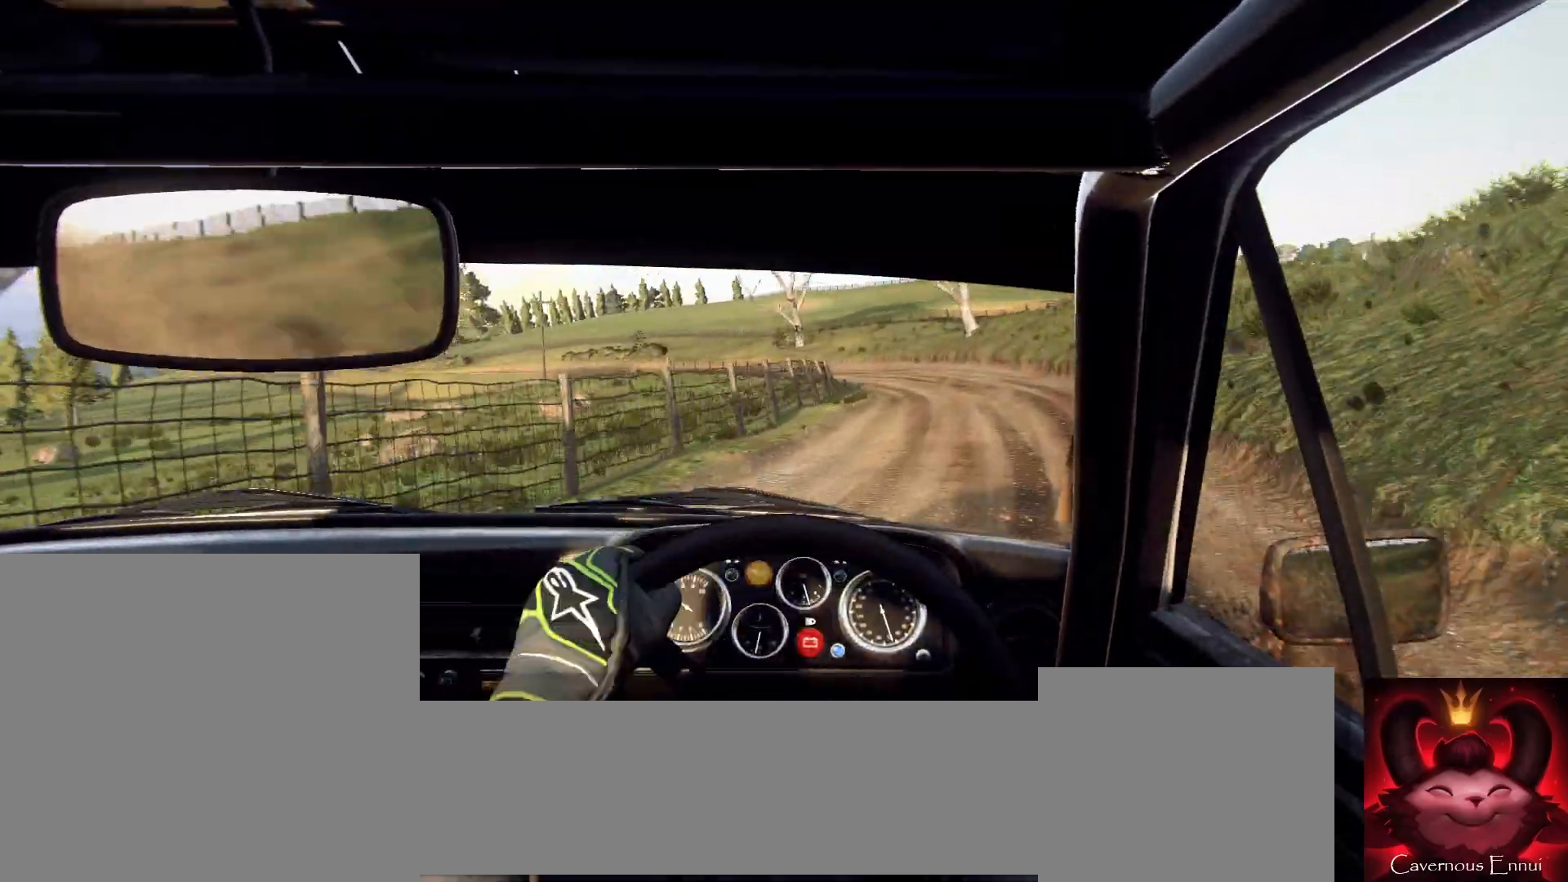
{"buttons": [], "left_stick": "left", "right_stick": "center", "events": [[167, "left_stick", "left"], [167, "right_stick", "up"], [267, "left_stick", "center"], [433, "left_stick", "left"], [467, "right_stick", "center"]]}
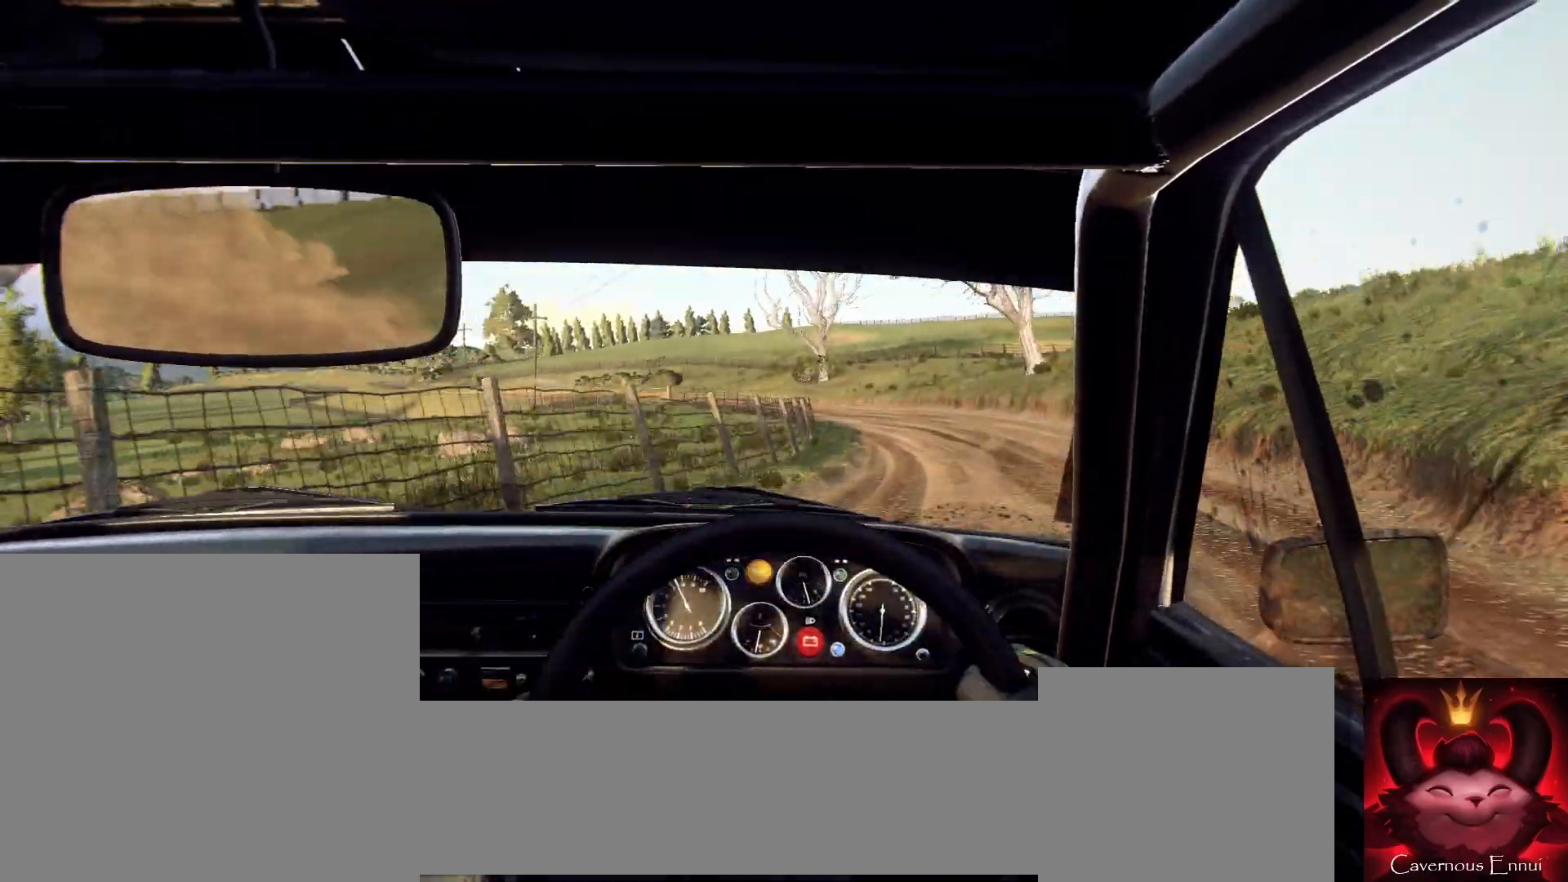
{"buttons": [], "left_stick": "center", "right_stick": "center", "events": [[67, "left_stick", "center"], [167, "right_stick", "up"], [267, "left_stick", "right"], [300, "right_stick", "center"], [400, "left_stick", "center"]]}
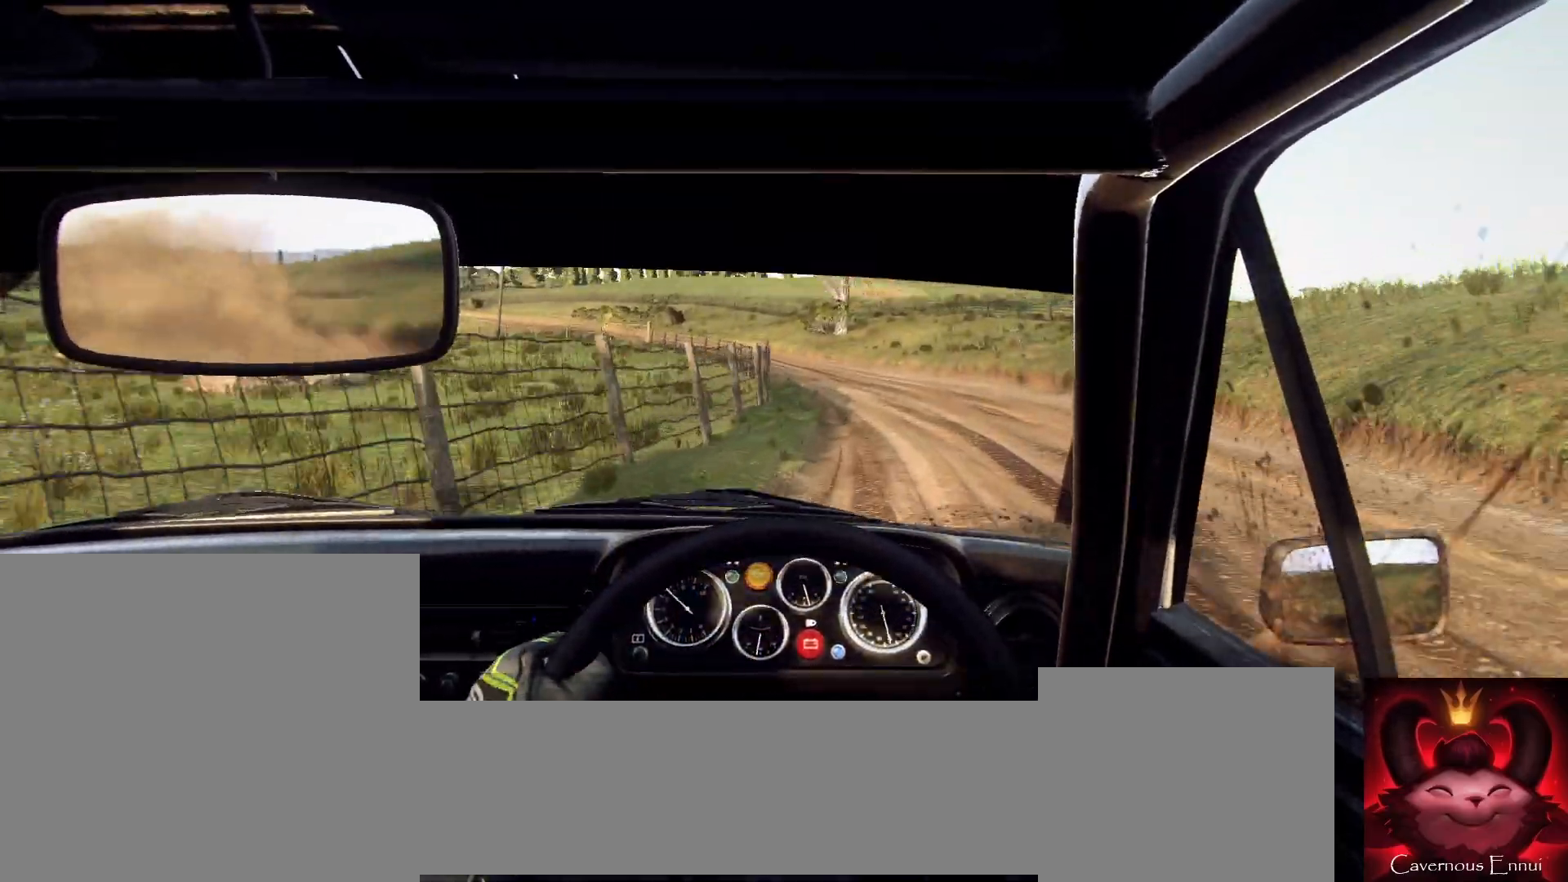
{"buttons": ["L2"], "left_stick": "left", "right_stick": "center", "events": [[67, "left_stick", "down-left"], [133, "left_stick", "left"], [333, "right_stick", "up"], [433, "left_stick", "center"], [467, "right_stick", "center"], [500, "L2", "down"], [500, "left_stick", "left"]]}
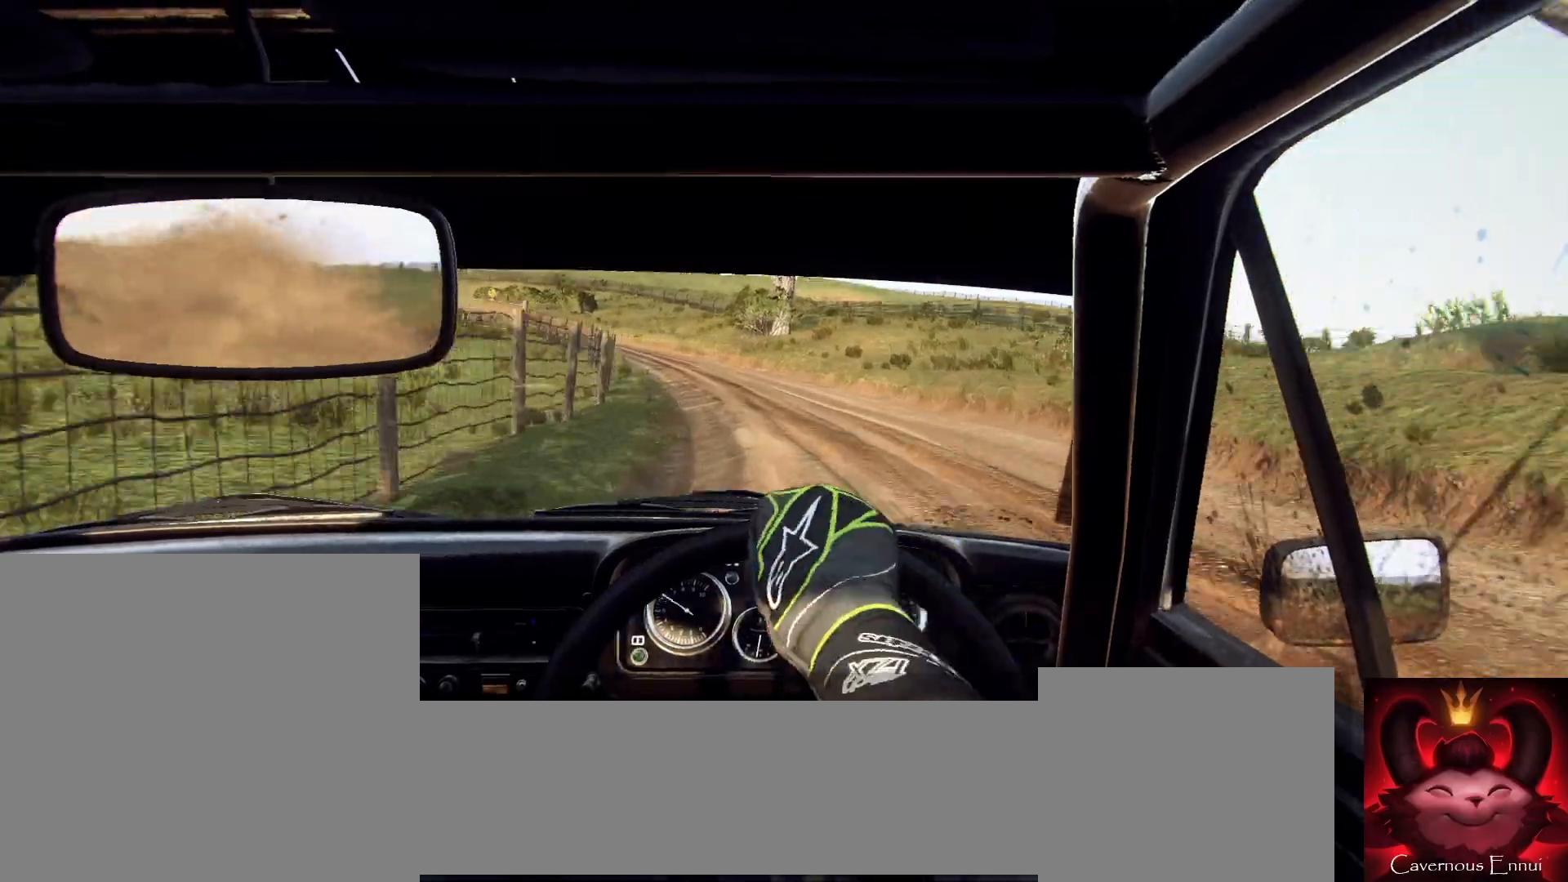
{"buttons": [], "left_stick": "left", "right_stick": "center", "events": [[100, "L2", "up"], [200, "left_stick", "center"], [367, "left_stick", "left"]]}
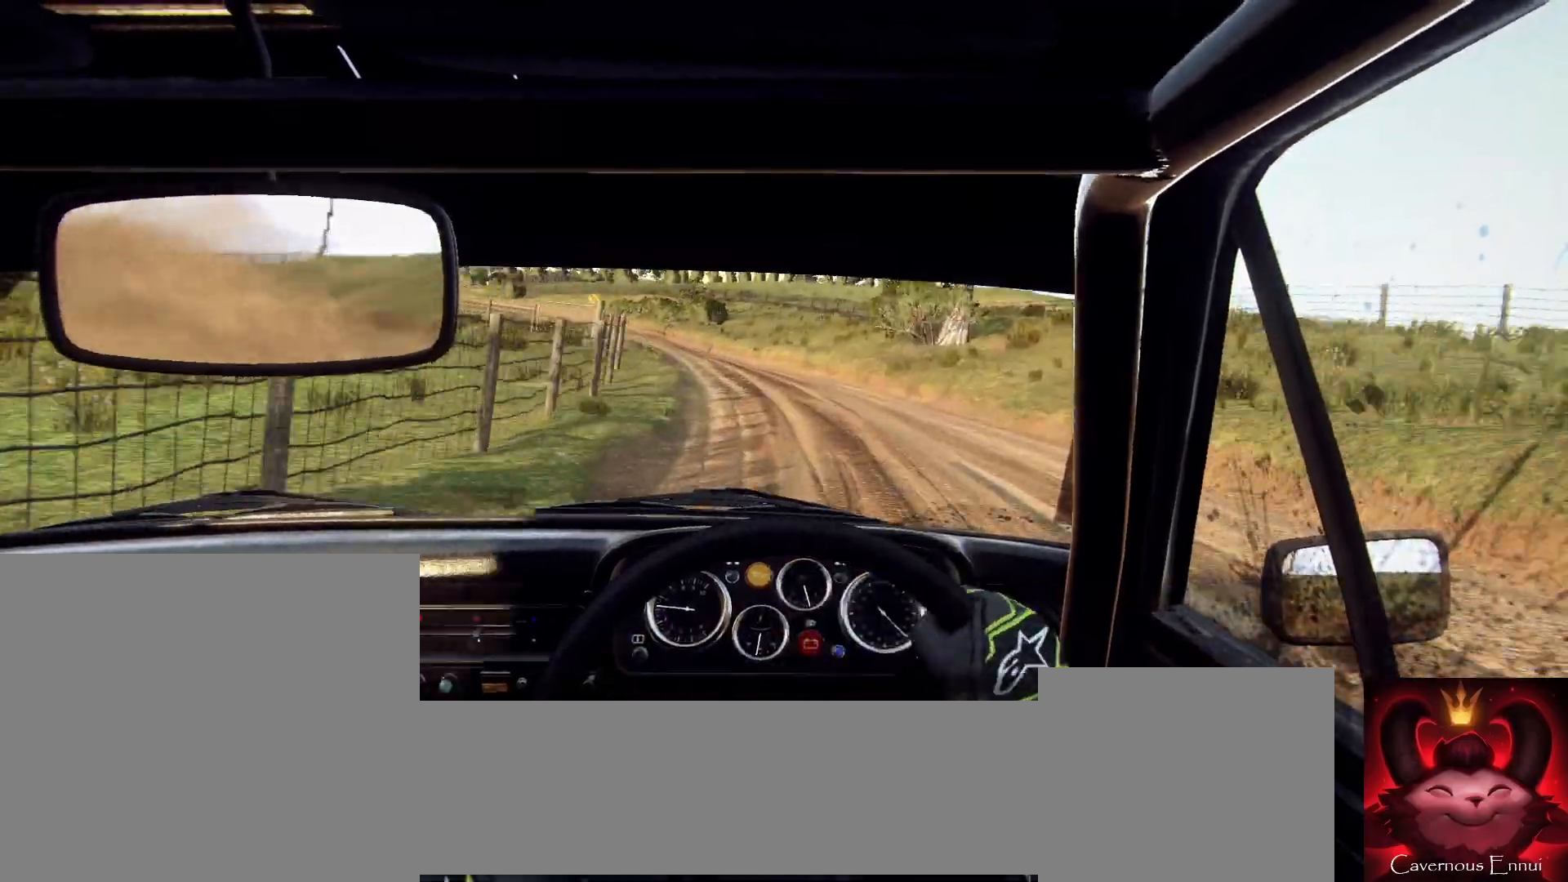
{"buttons": [], "left_stick": "left", "right_stick": "center", "events": [[67, "left_stick", "center"], [133, "left_stick", "left"], [167, "L1", "down"], [333, "L1", "up"], [333, "left_stick", "center"], [500, "left_stick", "left"]]}
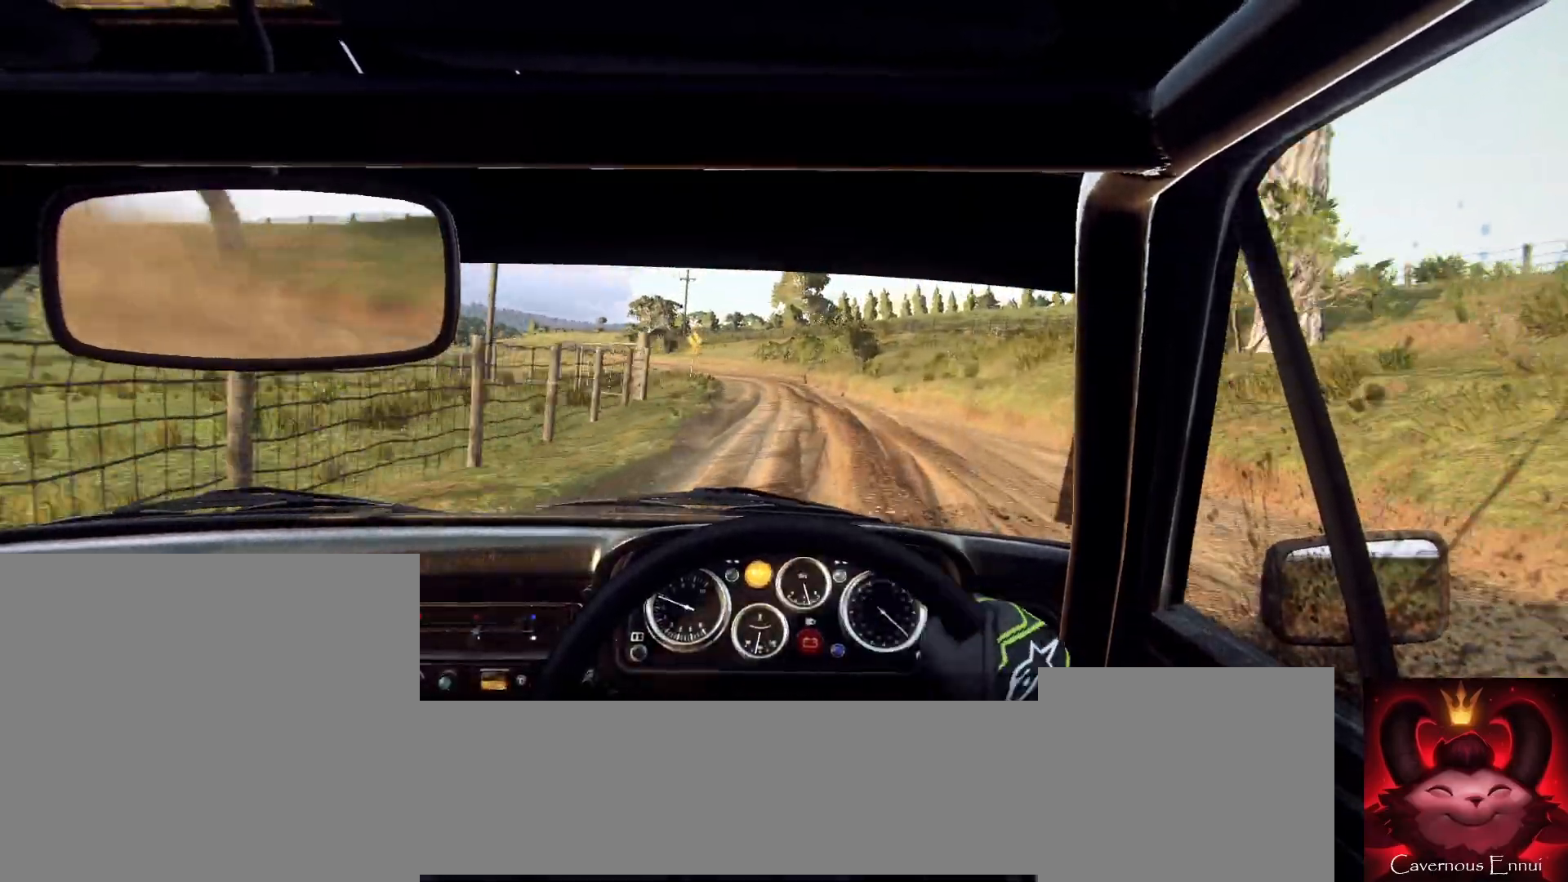
{"buttons": [], "left_stick": "center", "right_stick": "up", "events": [[100, "left_stick", "center"], [167, "right_stick", "up"], [367, "left_stick", "right"], [500, "left_stick", "center"]]}
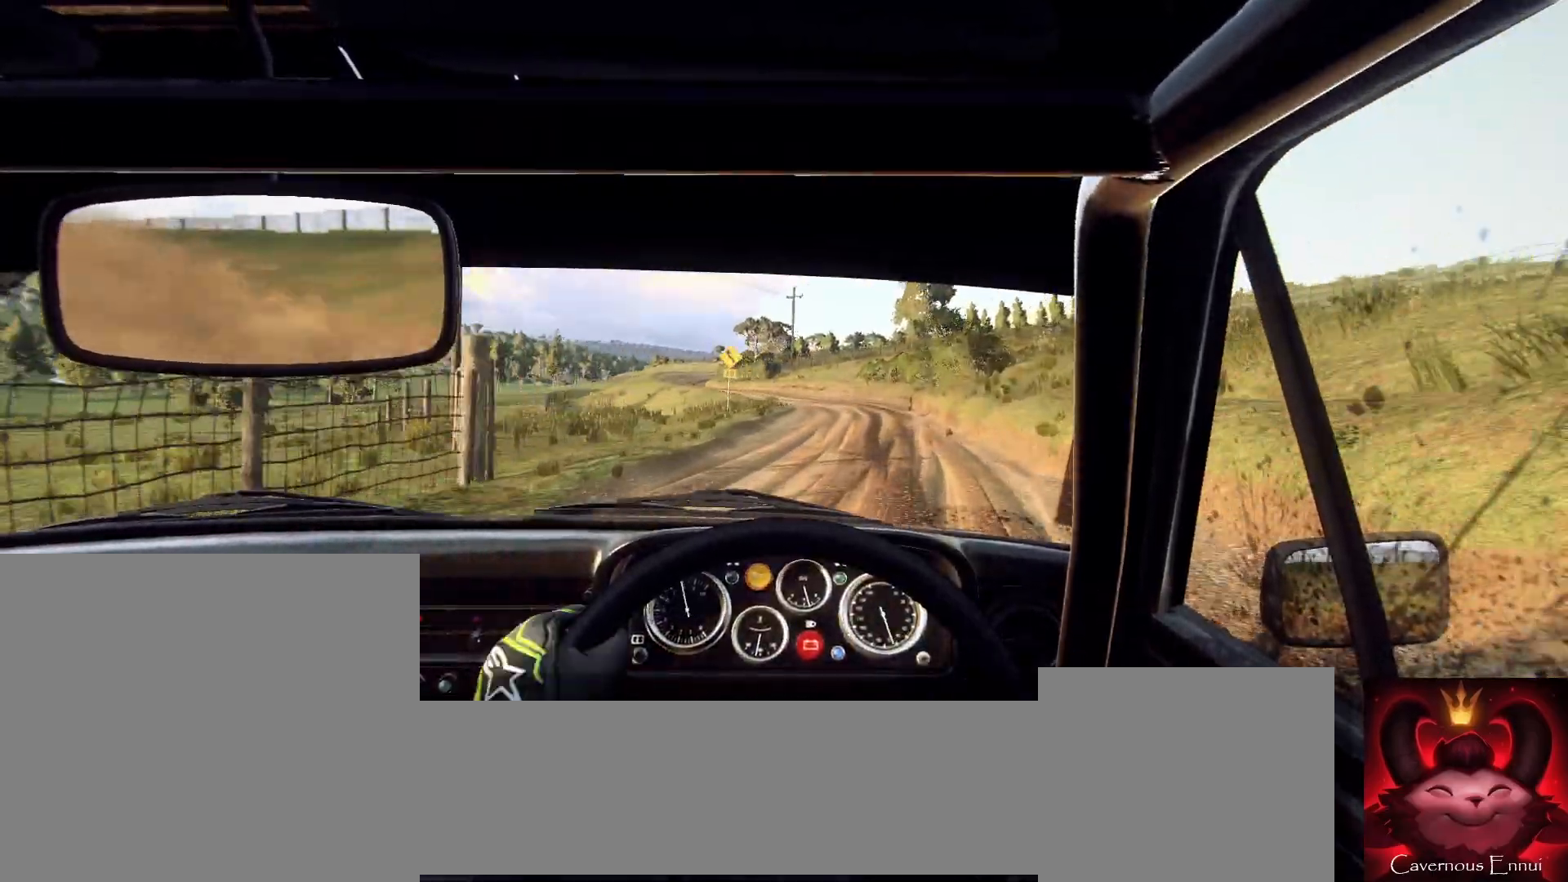
{"buttons": [], "left_stick": "center", "right_stick": "up", "events": []}
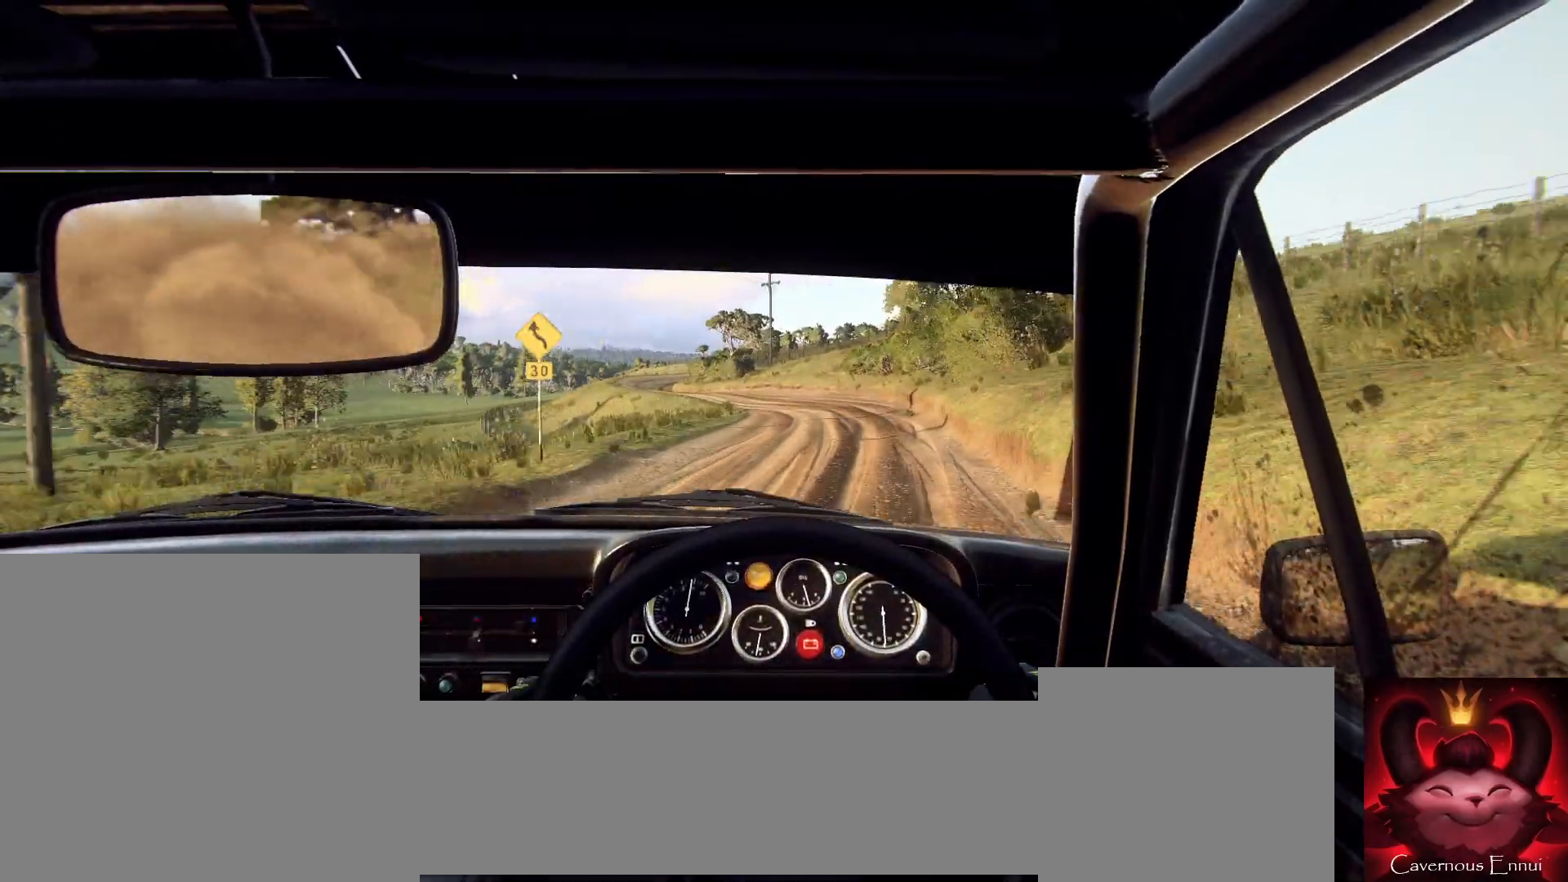
{"buttons": [], "left_stick": "left", "right_stick": "up", "events": [[133, "left_stick", "left"], [333, "left_stick", "center"], [367, "R1", "down"], [433, "R1", "up"], [433, "left_stick", "left"]]}
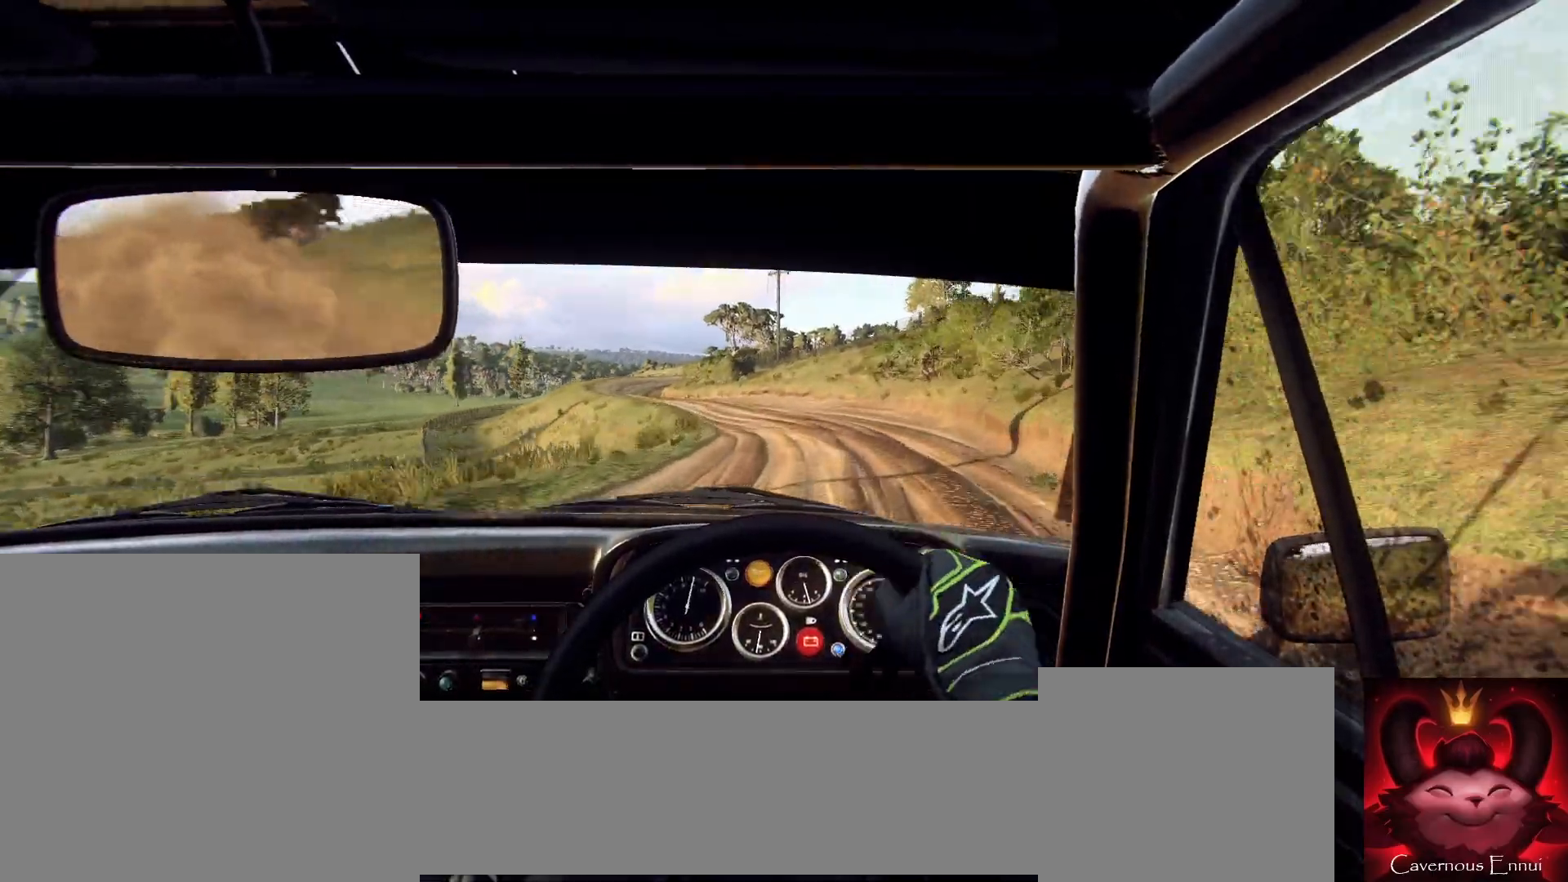
{"buttons": [], "left_stick": "center", "right_stick": "center", "events": [[167, "left_stick", "center"], [267, "left_stick", "left"], [333, "right_stick", "center"], [467, "left_stick", "center"]]}
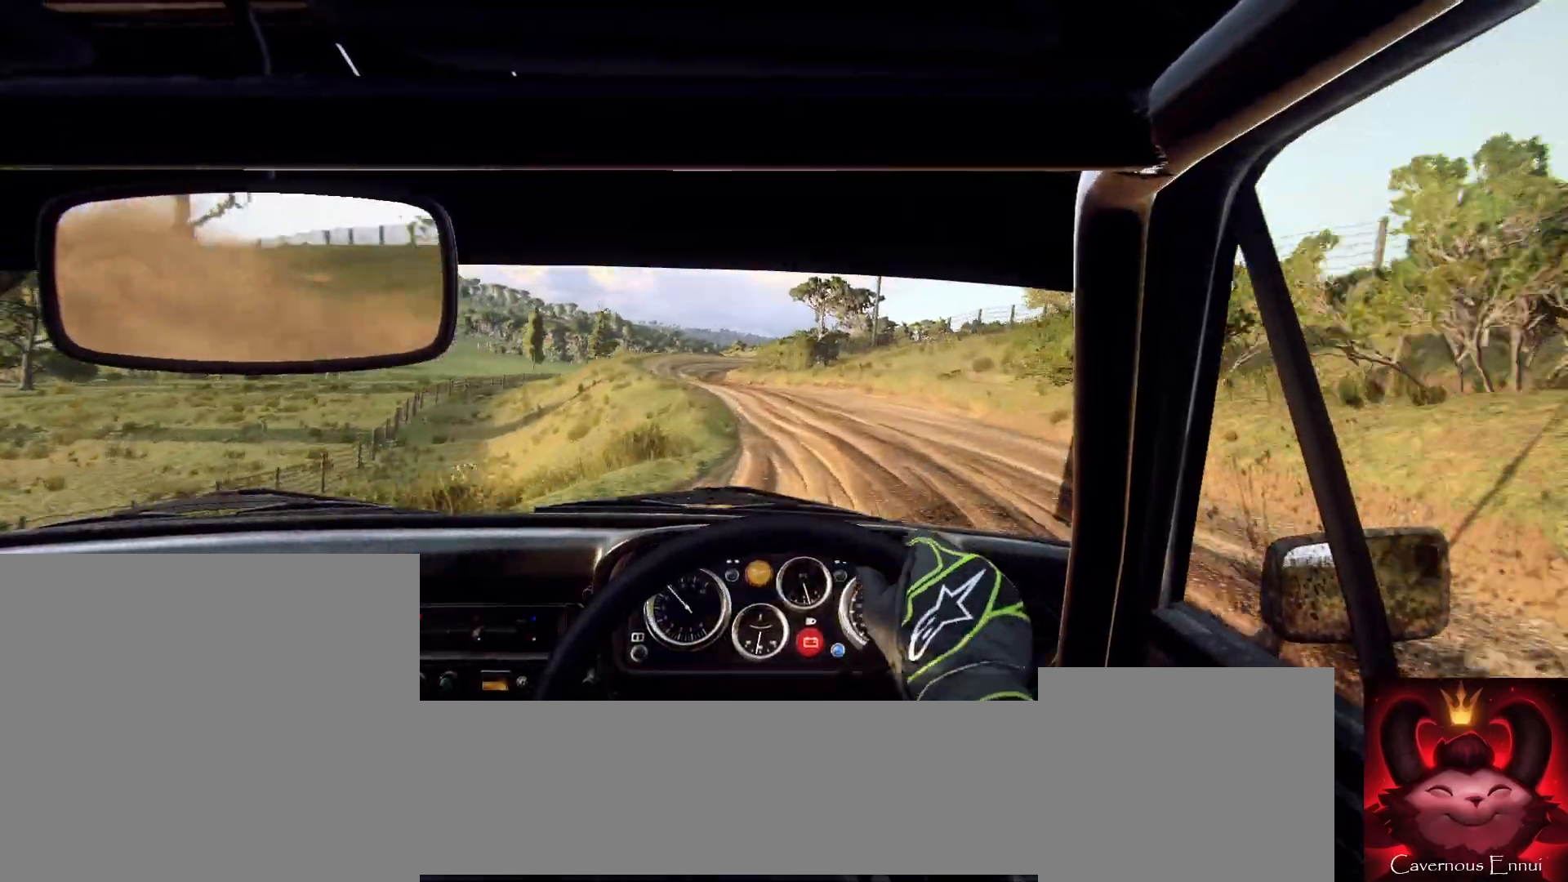
{"buttons": [], "left_stick": "center", "right_stick": "up", "events": [[33, "right_stick", "up"], [67, "left_stick", "left"], [167, "right_stick", "center"], [233, "left_stick", "center"], [300, "left_stick", "left"], [433, "left_stick", "center"], [500, "right_stick", "up"]]}
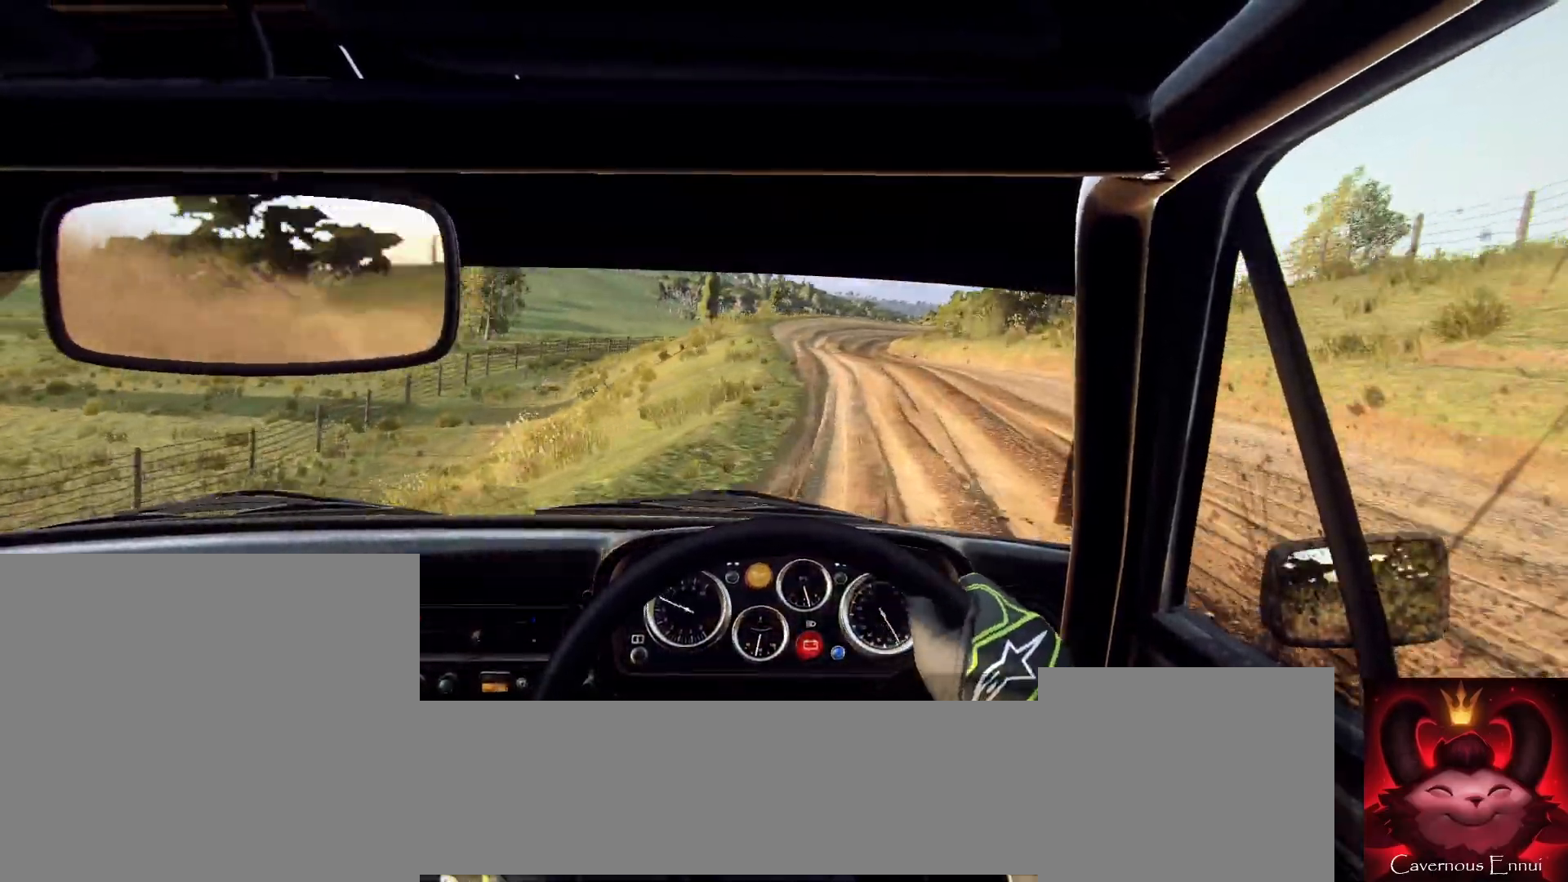
{"buttons": ["L1", "L2"], "left_stick": "right", "right_stick": "center", "events": [[100, "left_stick", "right"], [233, "right_stick", "center"], [333, "left_stick", "center"], [400, "L2", "down"], [433, "left_stick", "right"], [500, "L1", "down"]]}
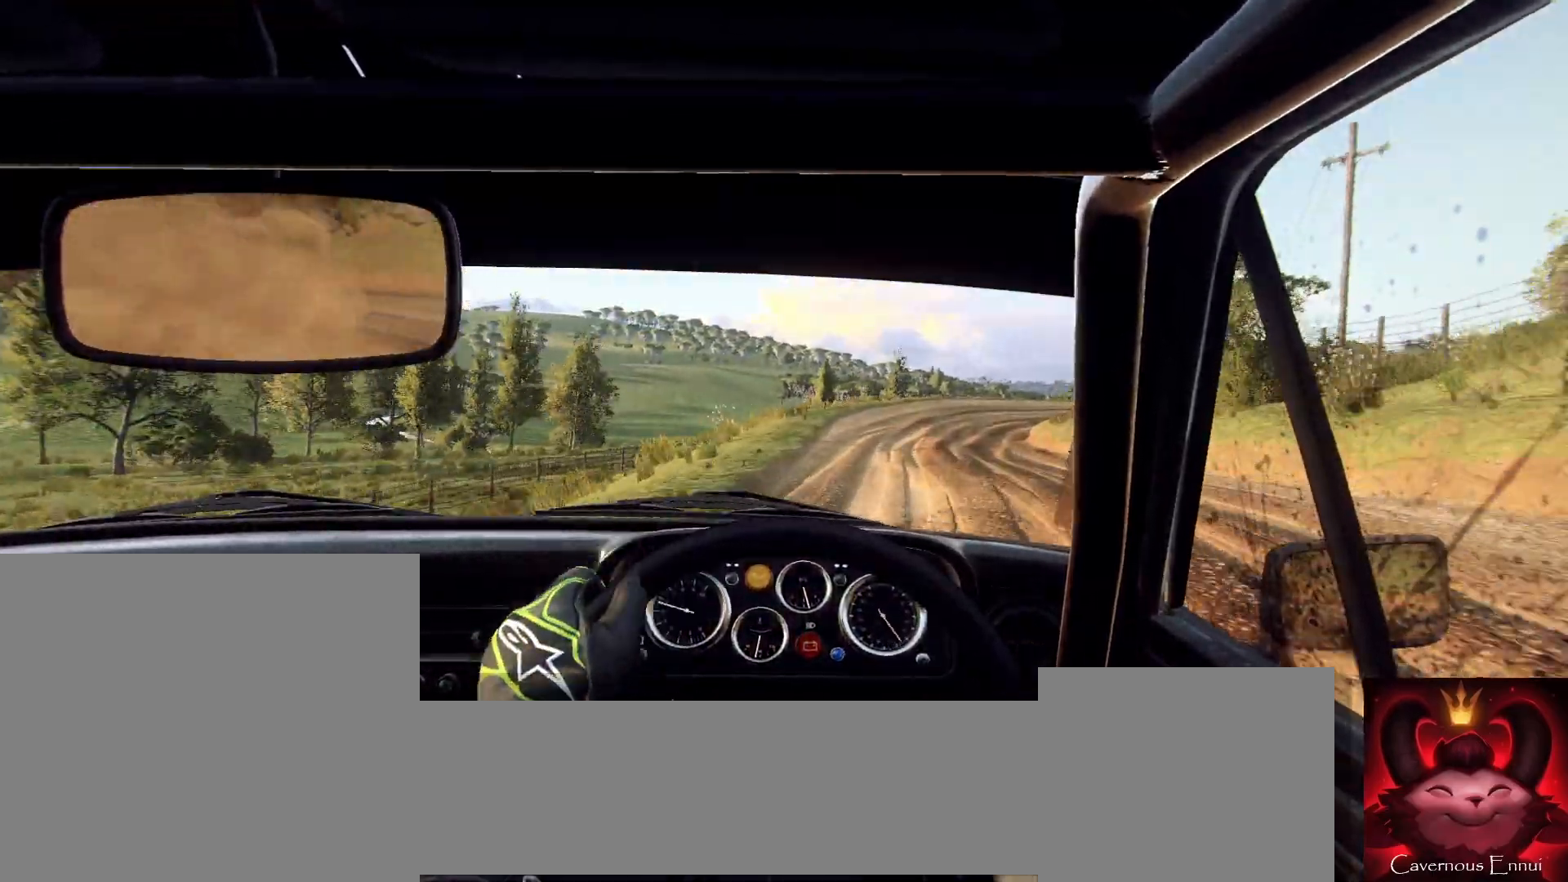
{"buttons": [], "left_stick": "center", "right_stick": "up", "events": [[33, "L2", "up"], [67, "L1", "up"], [167, "L2", "down"], [267, "L2", "up"], [267, "left_stick", "center"], [433, "right_stick", "up"]]}
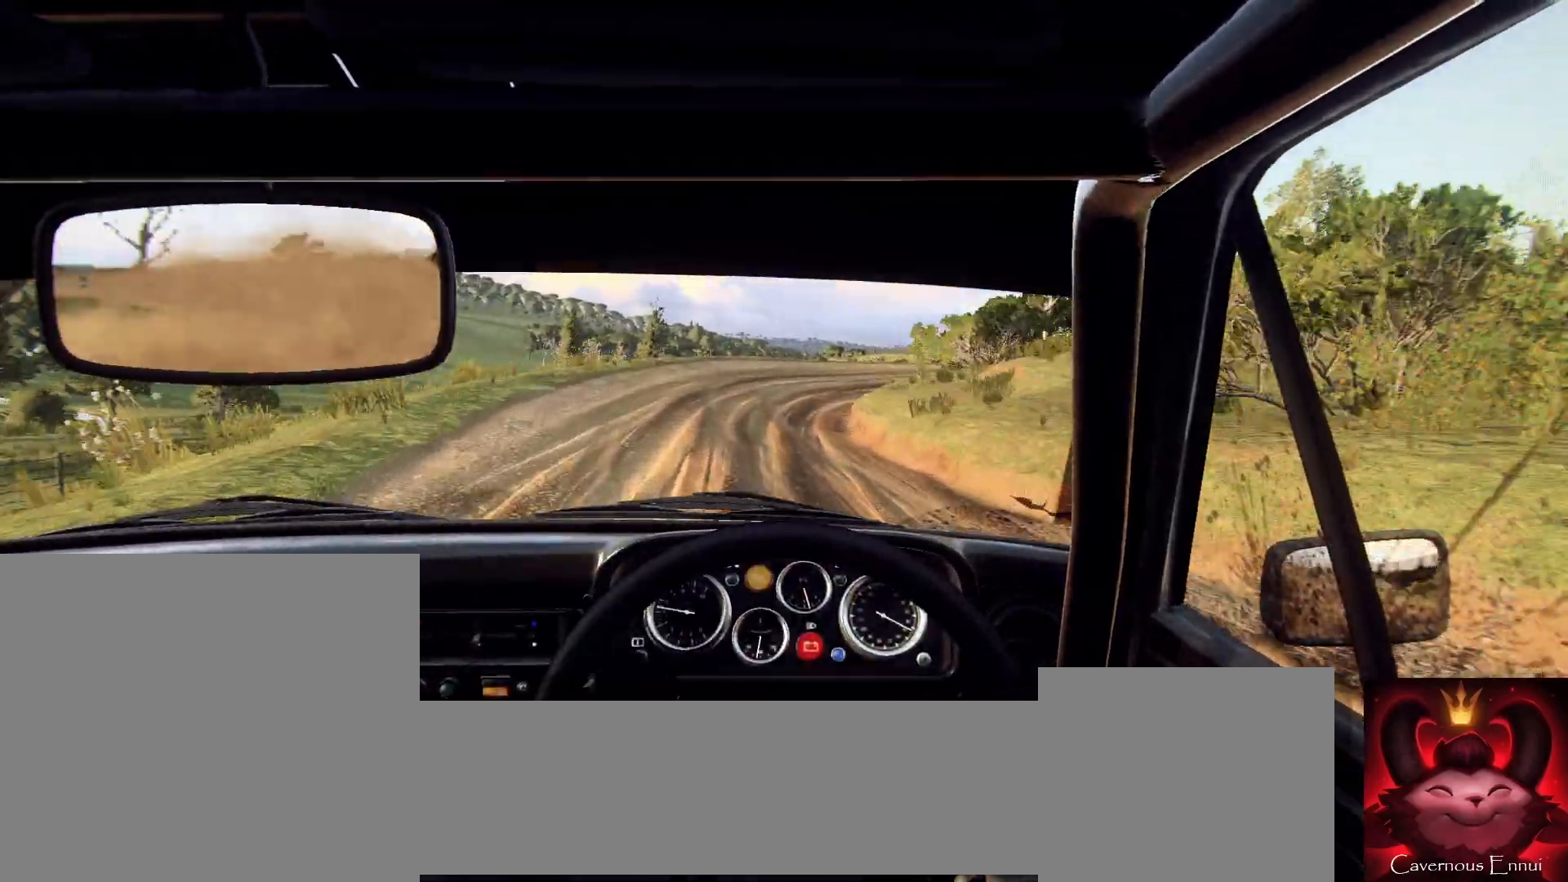
{"buttons": [], "left_stick": "right", "right_stick": "center", "events": [[133, "left_stick", "down-left"], [233, "right_stick", "center"], [300, "left_stick", "center"], [333, "L2", "down"], [433, "left_stick", "right"], [467, "L2", "up"]]}
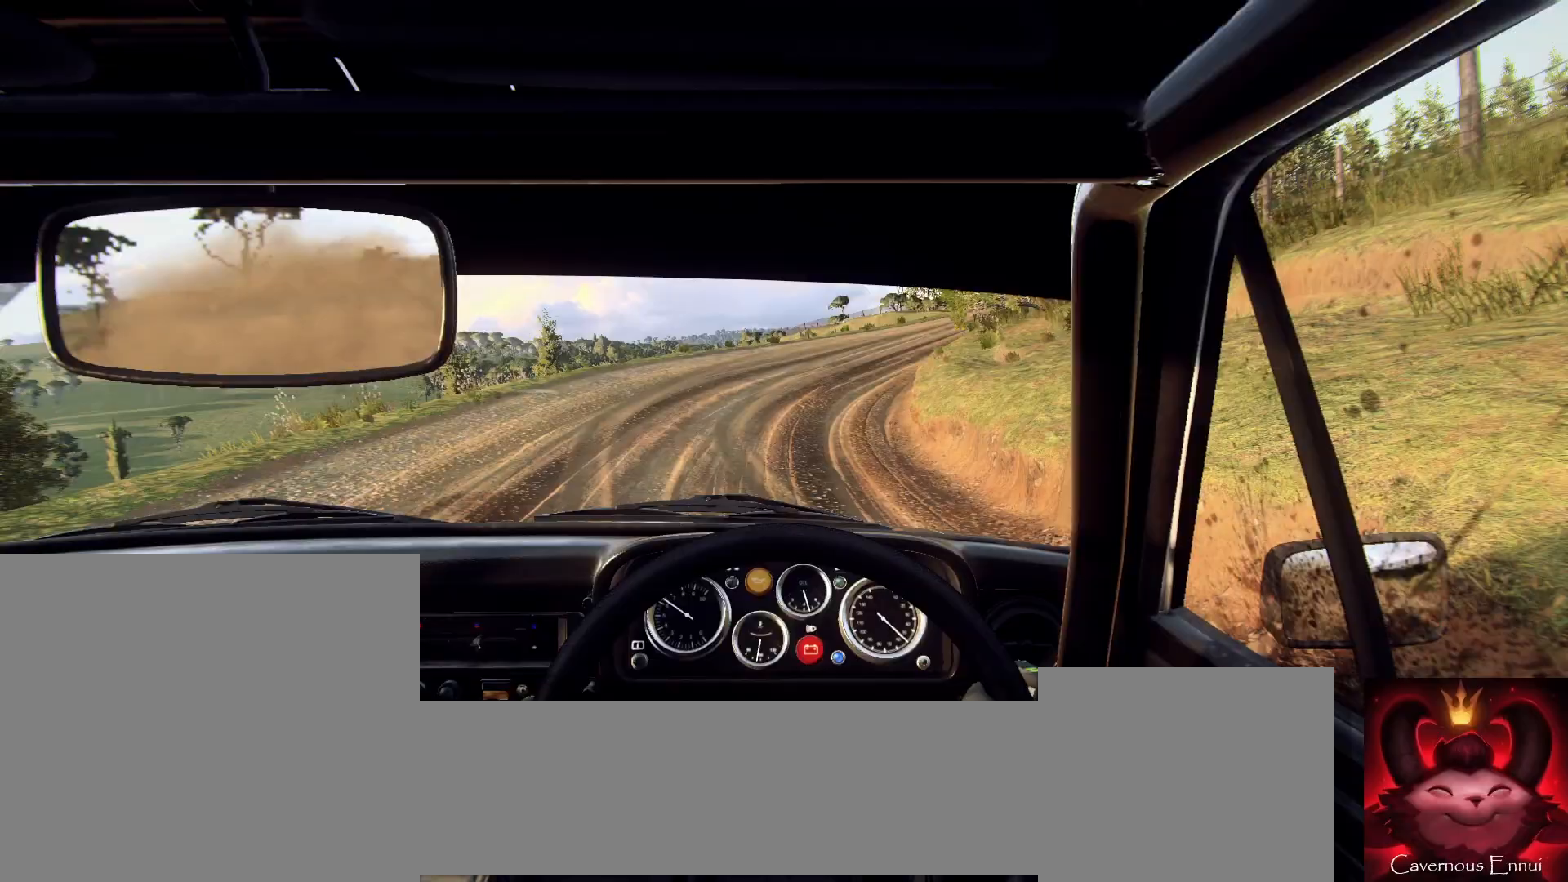
{"buttons": [], "left_stick": "center", "right_stick": "center", "events": [[67, "L2", "down"], [167, "L2", "up"], [500, "left_stick", "center"]]}
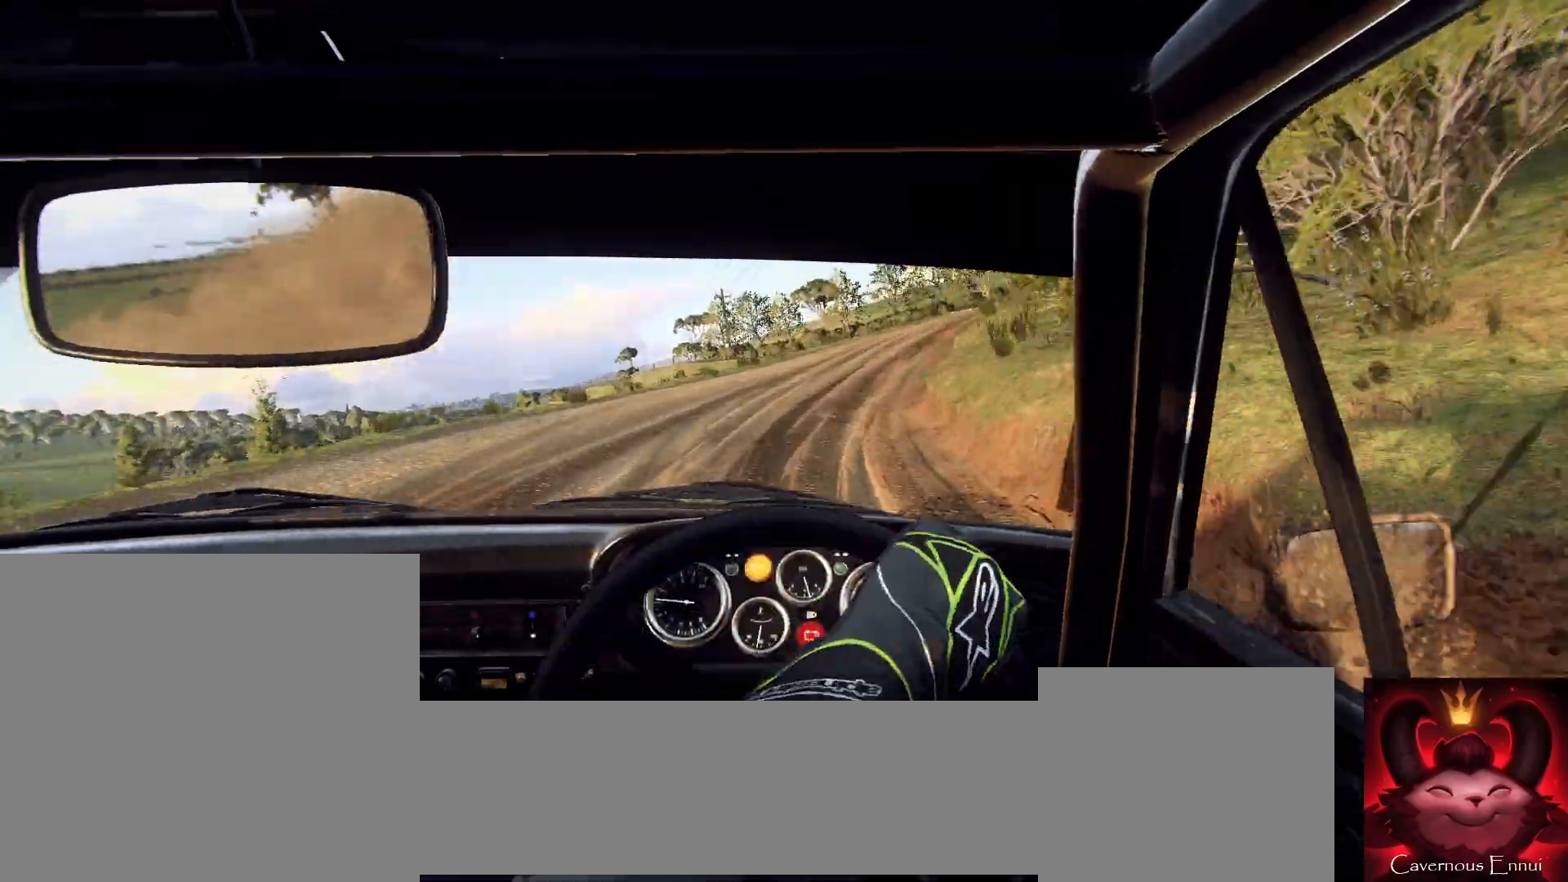
{"buttons": [], "left_stick": "left", "right_stick": "up", "events": [[333, "left_stick", "left"], [333, "right_stick", "up"]]}
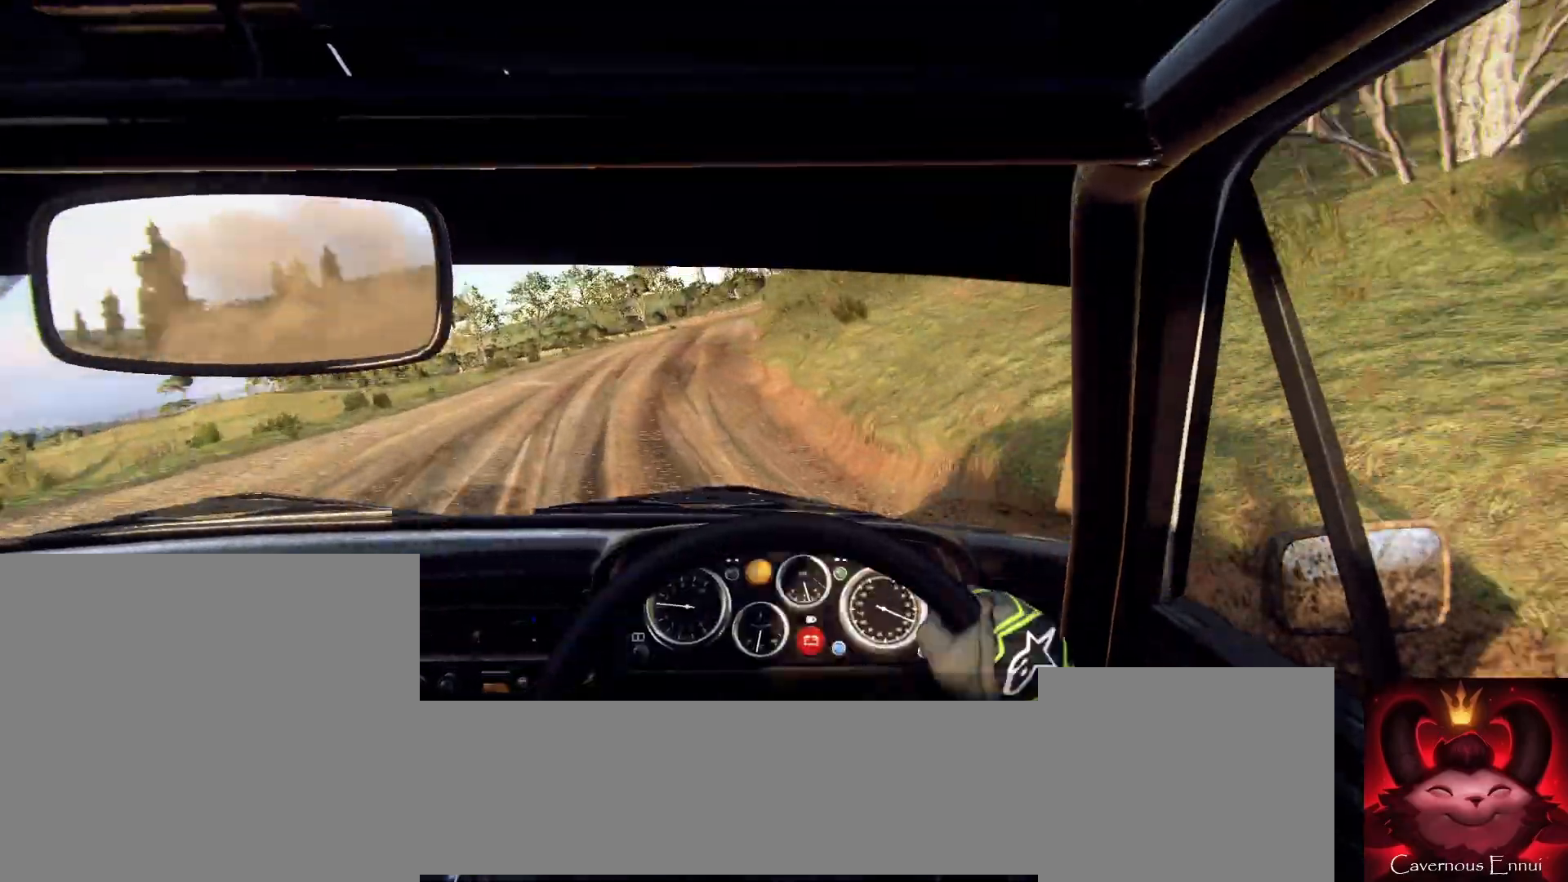
{"buttons": [], "left_stick": "down-left", "right_stick": "up", "events": [[200, "left_stick", "center"], [200, "right_stick", "center"], [367, "right_stick", "up"], [500, "left_stick", "down-left"]]}
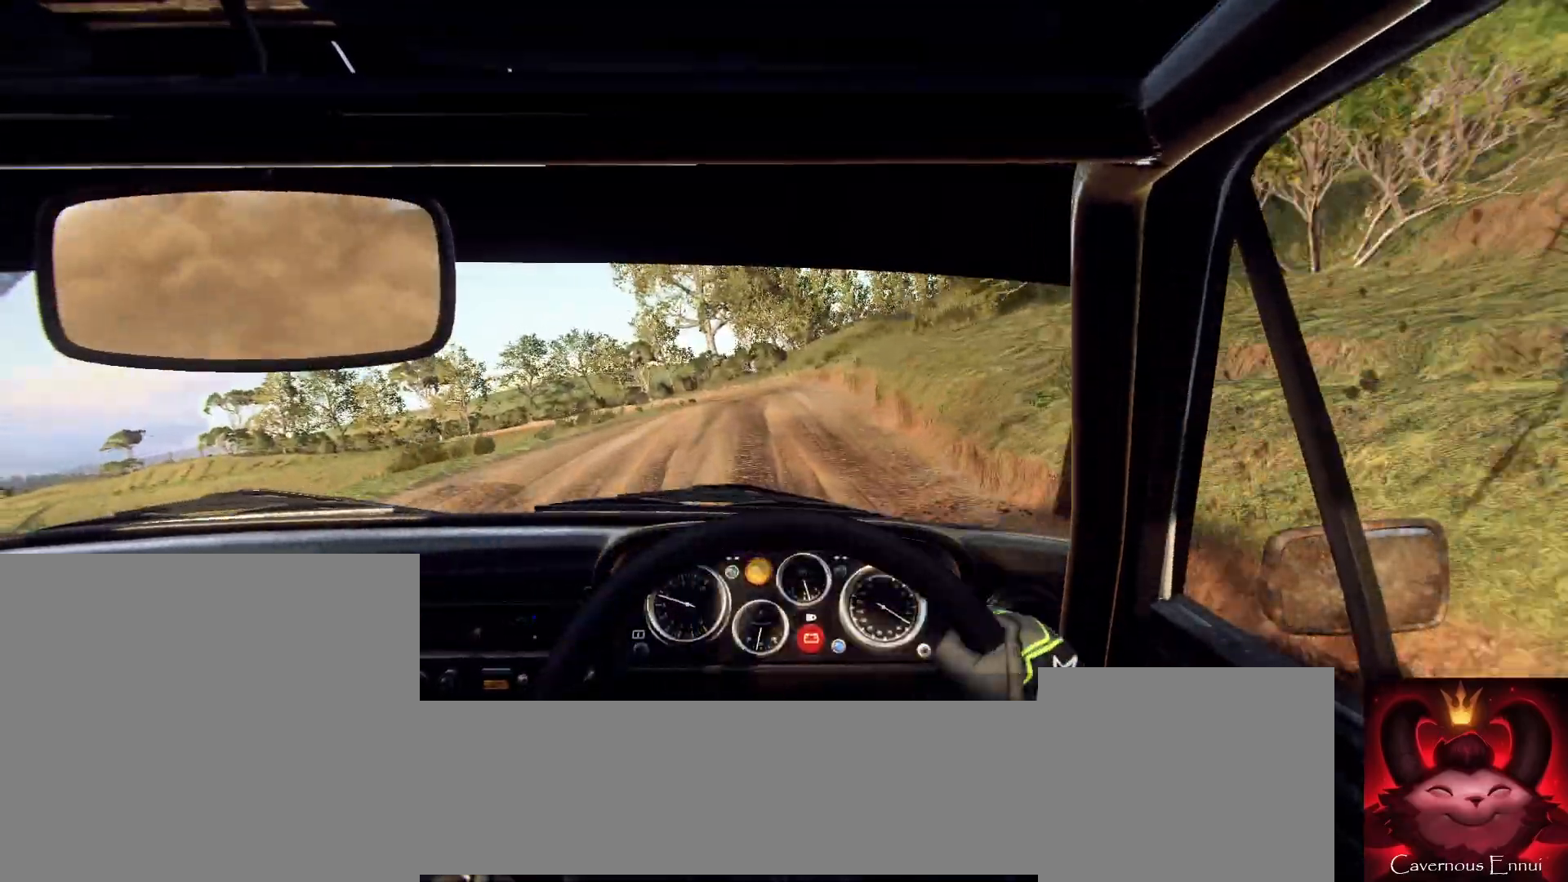
{"buttons": [], "left_stick": "right", "right_stick": "up", "events": [[133, "left_stick", "center"], [300, "left_stick", "right"]]}
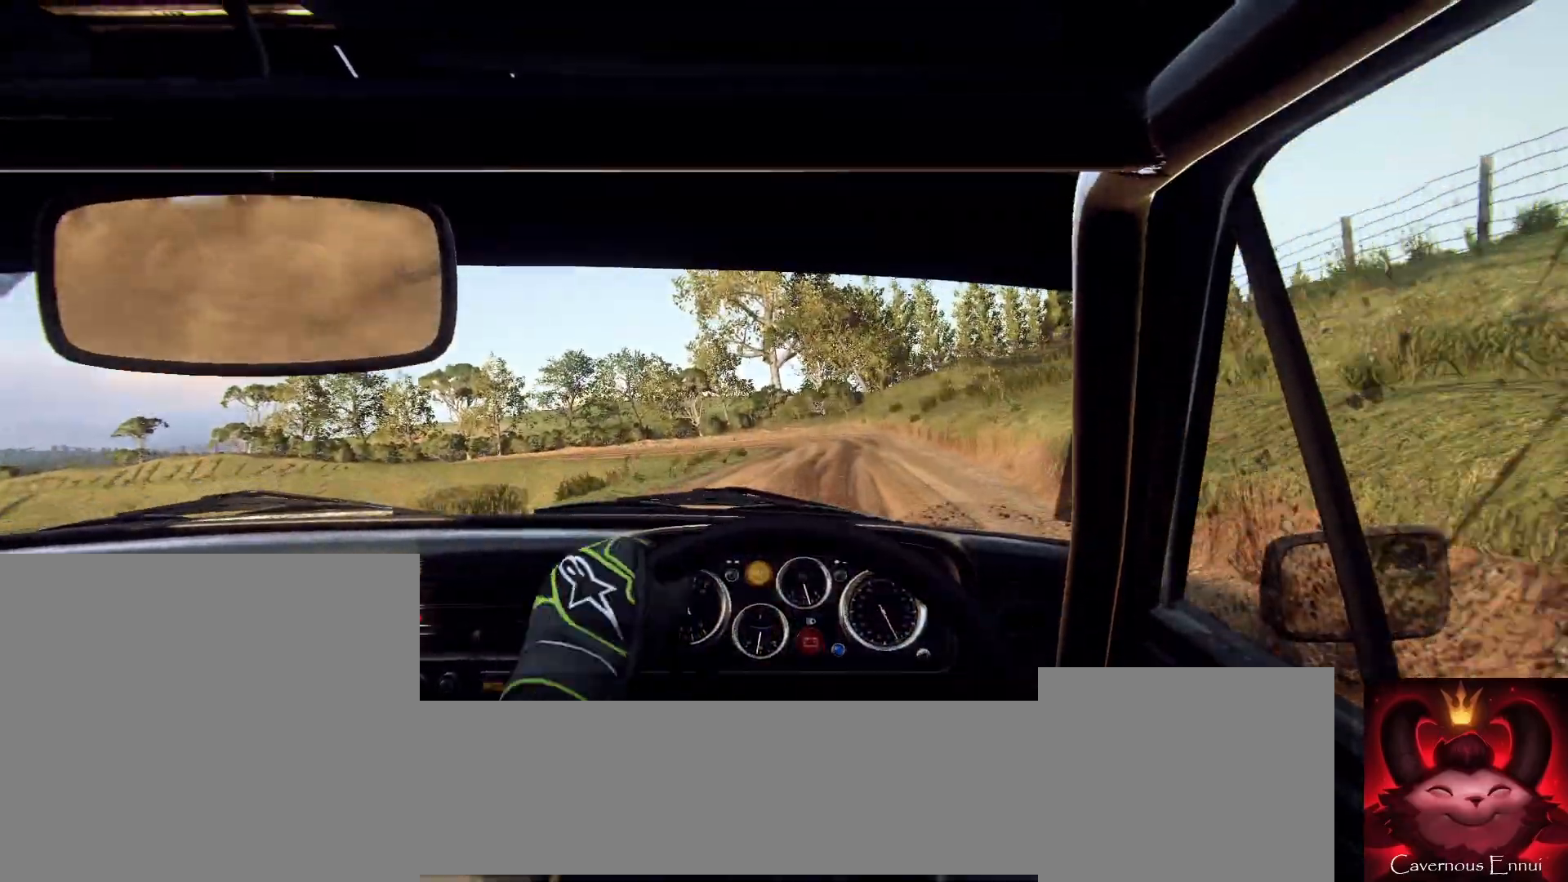
{"buttons": [], "left_stick": "left", "right_stick": "up", "events": [[33, "left_stick", "center"], [267, "left_stick", "left"]]}
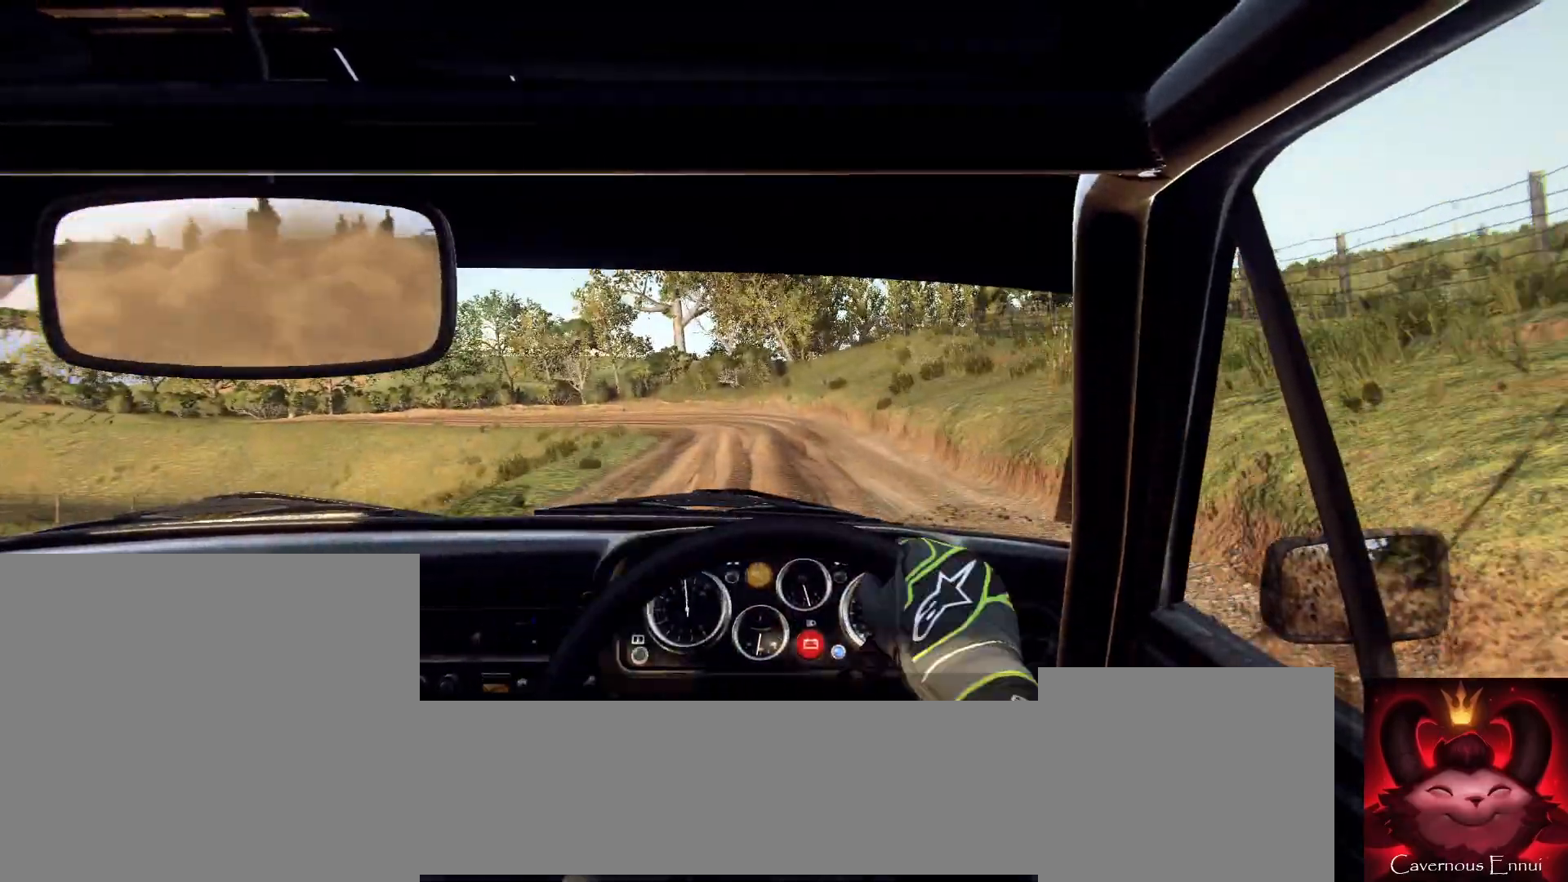
{"buttons": [], "left_stick": "center", "right_stick": "center", "events": [[67, "right_stick", "center"], [133, "left_stick", "center"], [233, "left_stick", "left"], [233, "right_stick", "up"], [367, "left_stick", "center"], [367, "right_stick", "center"]]}
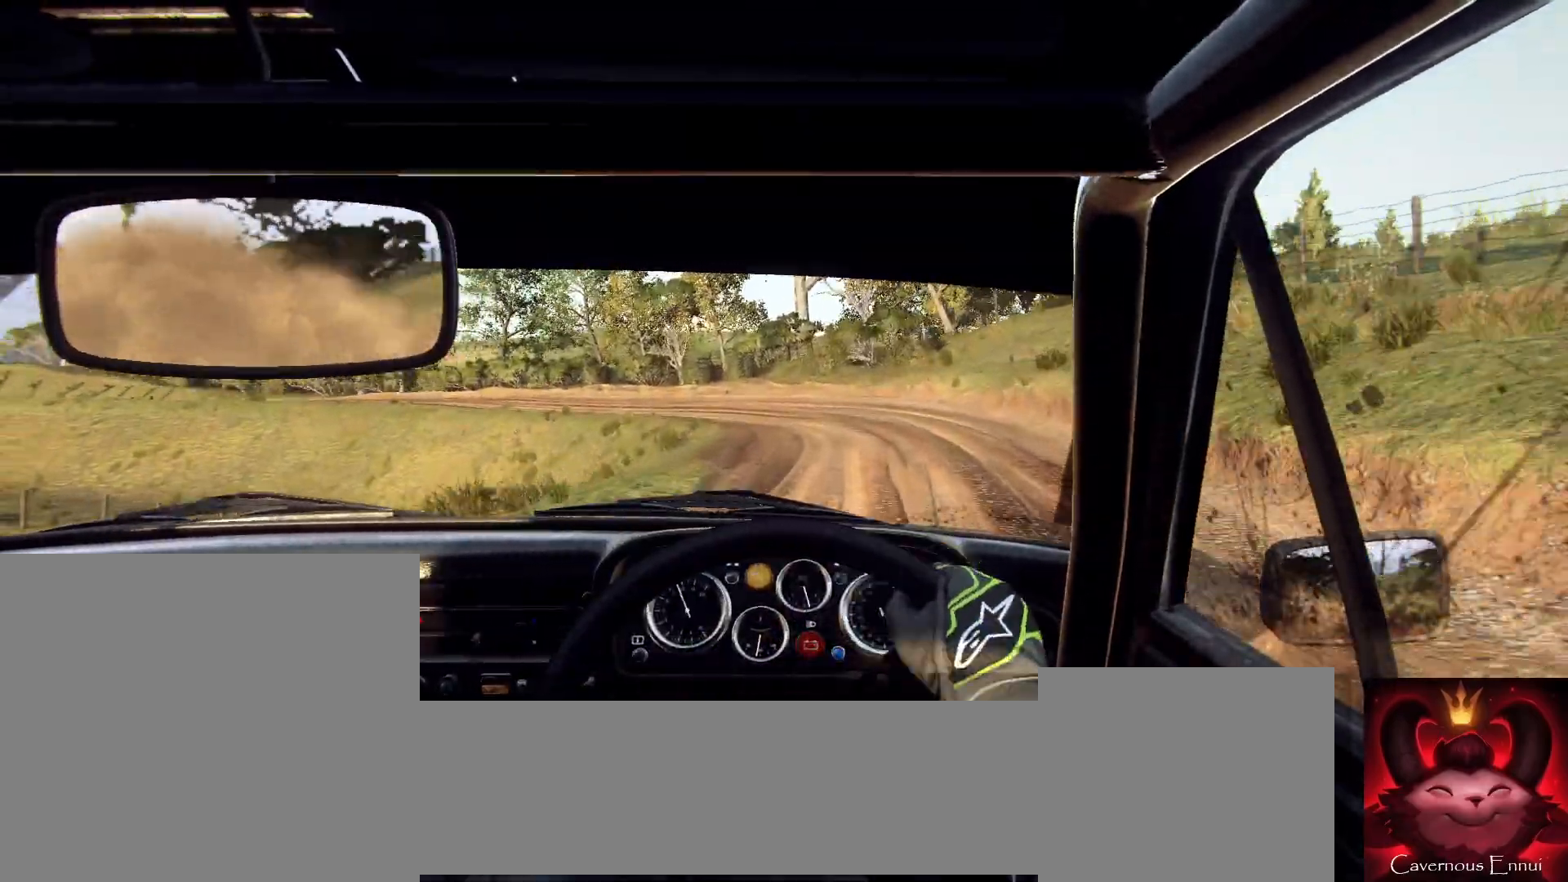
{"buttons": ["L2"], "left_stick": "left", "right_stick": "center", "events": [[33, "L2", "down"], [133, "L2", "up"], [267, "L2", "down"], [300, "L2", "up"], [400, "left_stick", "left"], [467, "L2", "down"]]}
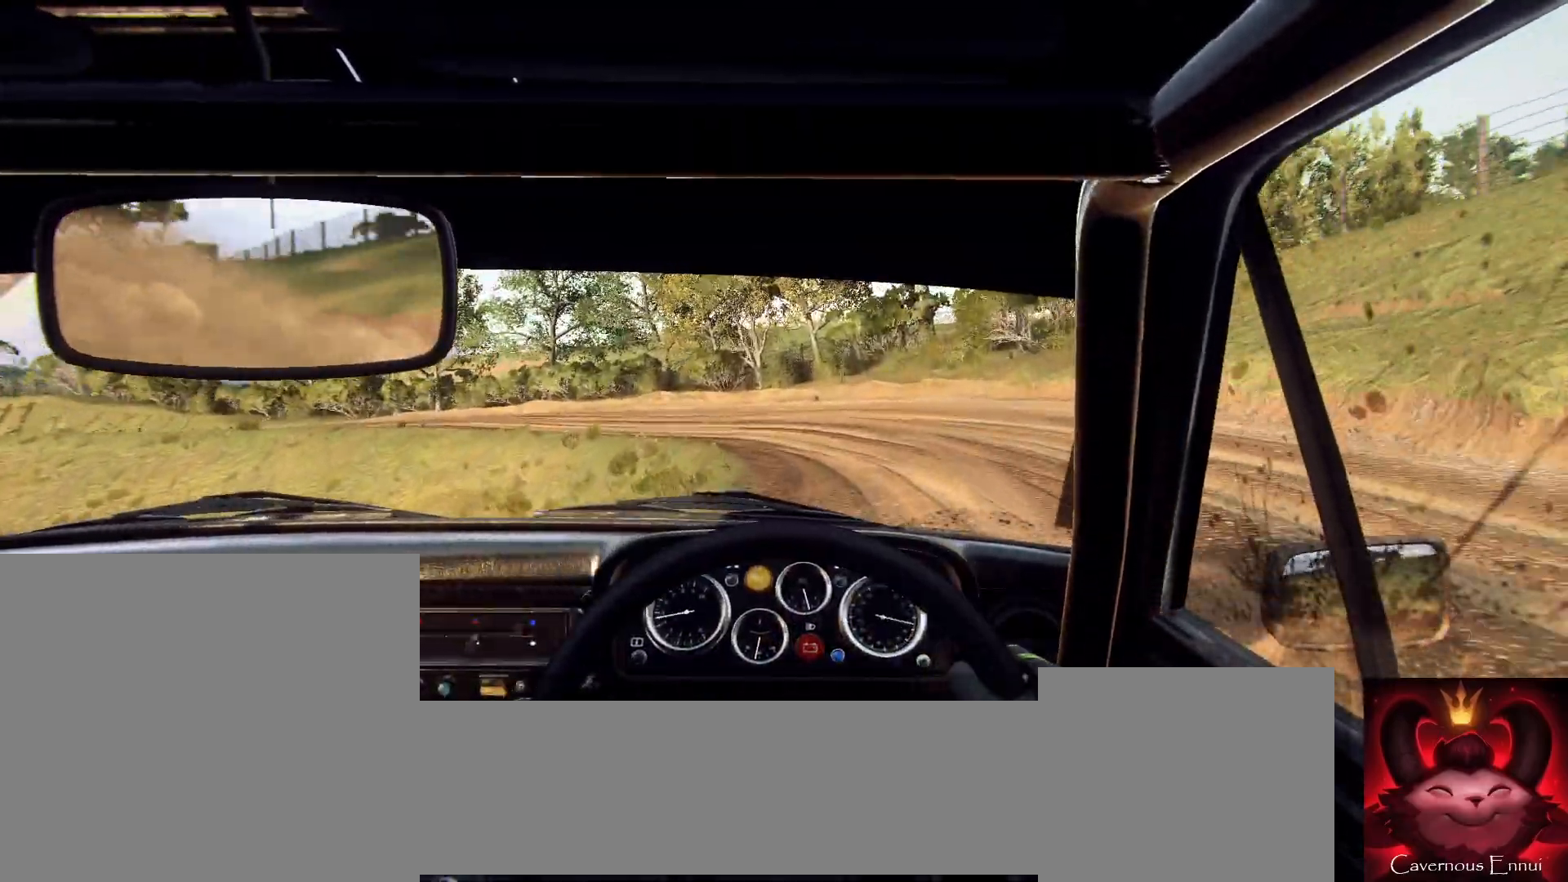
{"buttons": [], "left_stick": "left", "right_stick": "center", "events": [[67, "L1", "down"], [67, "L2", "up"], [133, "L1", "up"], [233, "L2", "down"], [367, "L2", "up"]]}